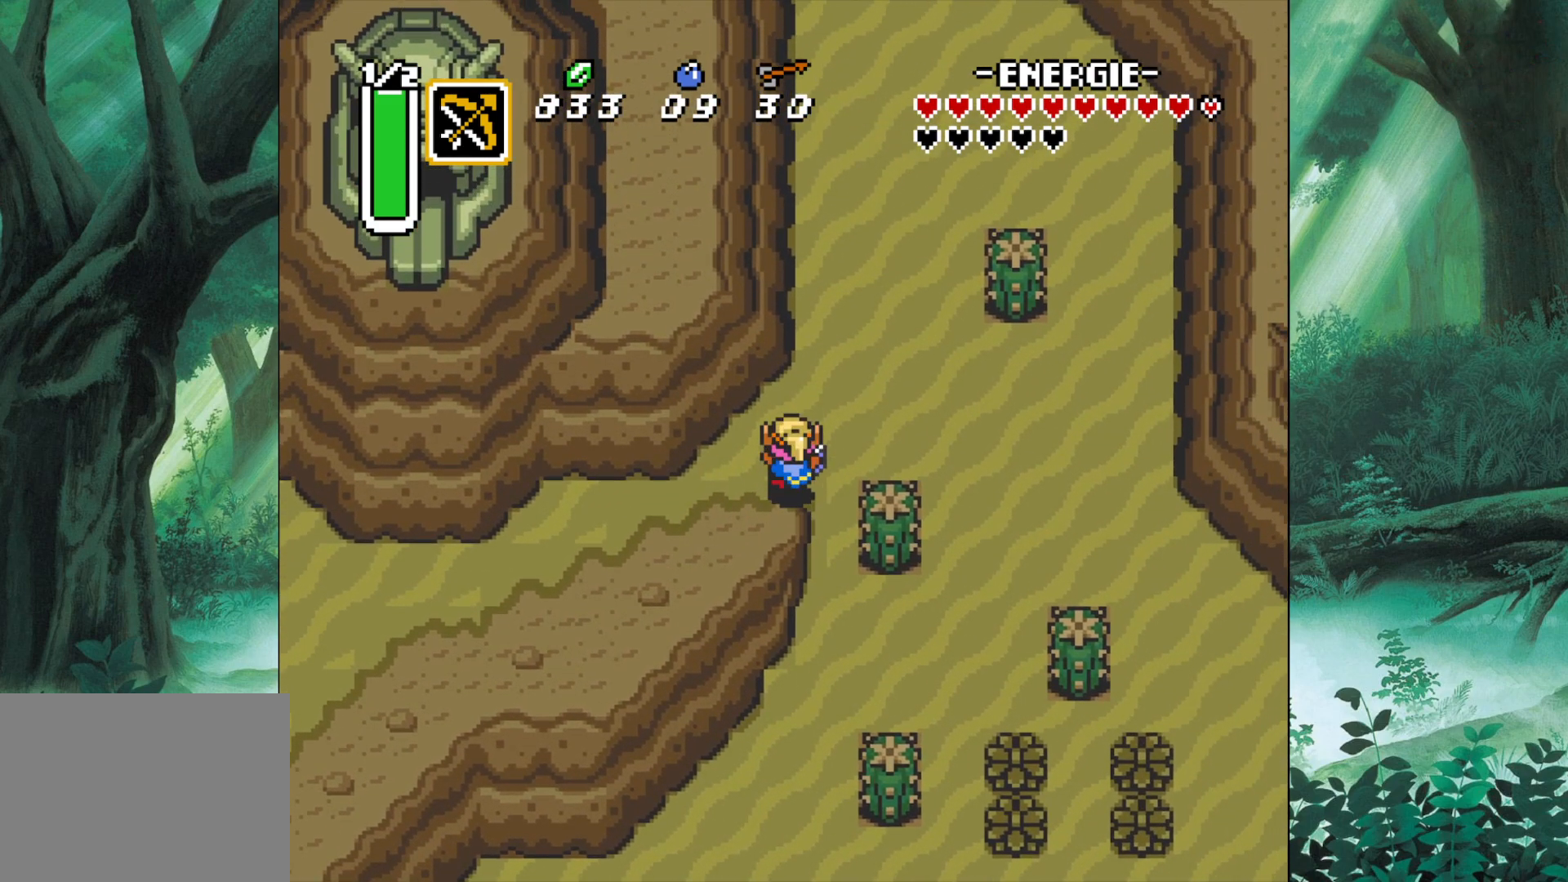
Gameplay with a controller (Xbox layout); each line is a JSON object with the inputs held at the frame after it. "events" lists button and stick changes between this image and that frame as [ms after this image, input, new state], when the widget could be followed in between. Not read: L2 L3 R2 R3 right_stick.
{"buttons": [], "left_stick": "up", "events": [[267, "left_stick", "up-right"], [500, "left_stick", "up"]]}
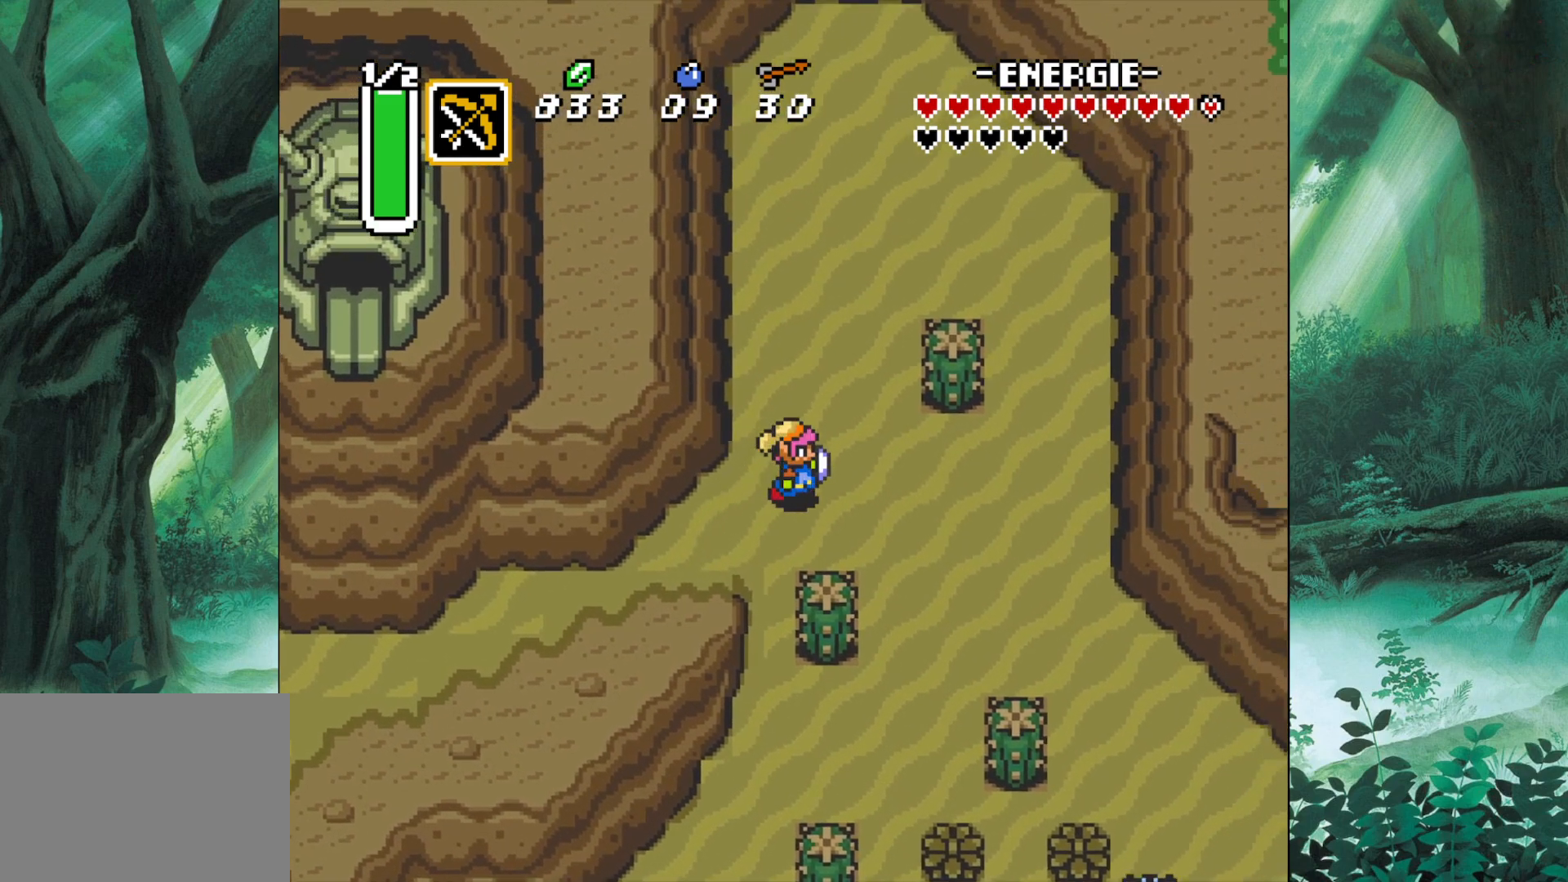
{"buttons": [], "left_stick": "up", "events": []}
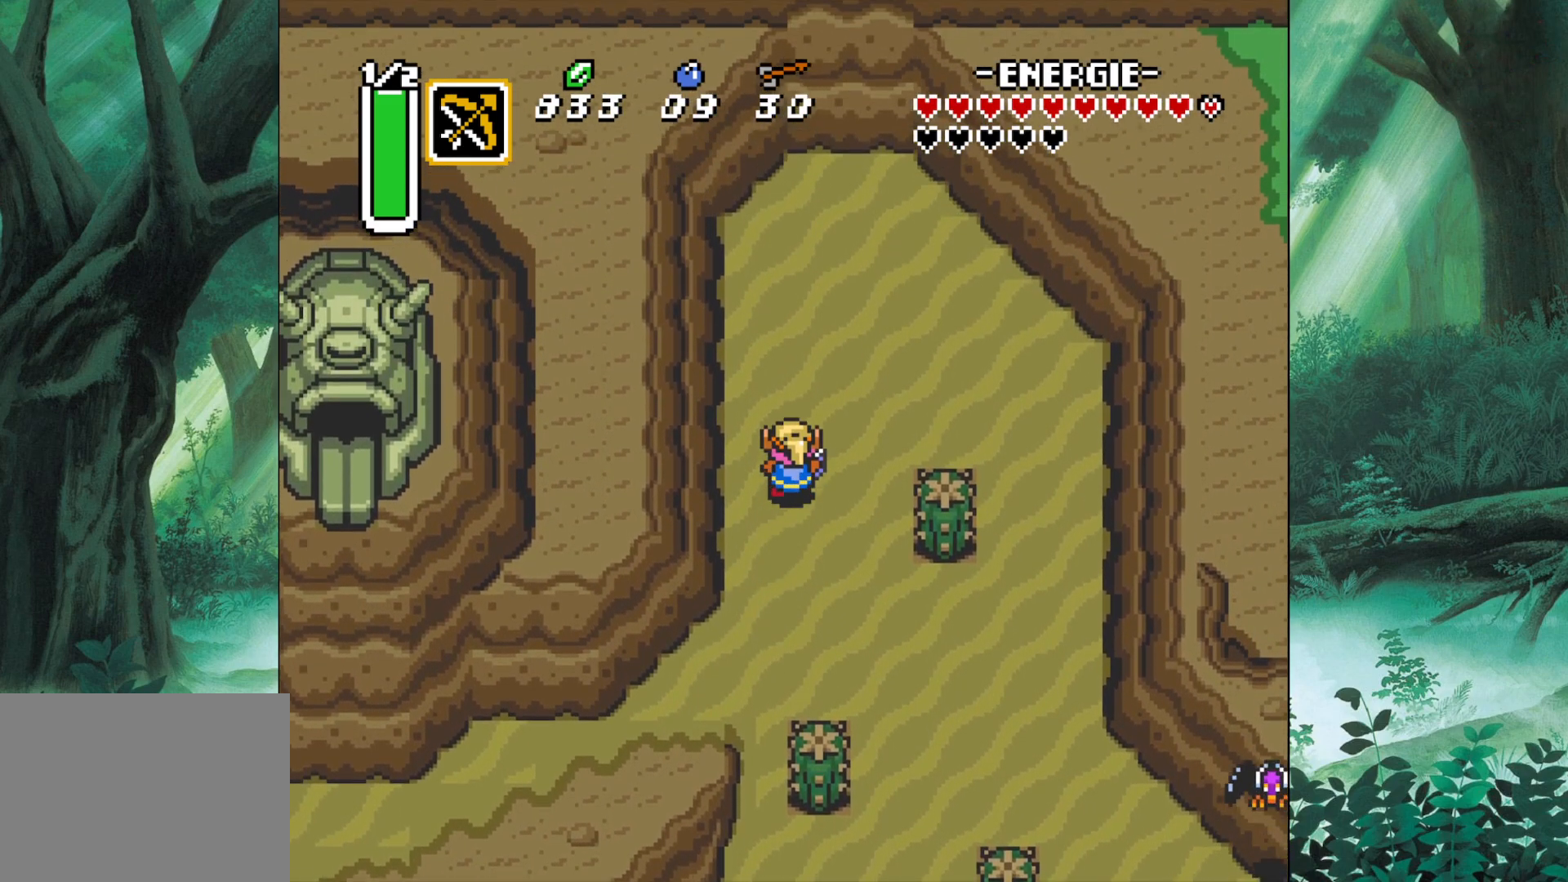
{"buttons": [], "left_stick": "right", "events": [[33, "left_stick", "up-right"], [317, "left_stick", "right"]]}
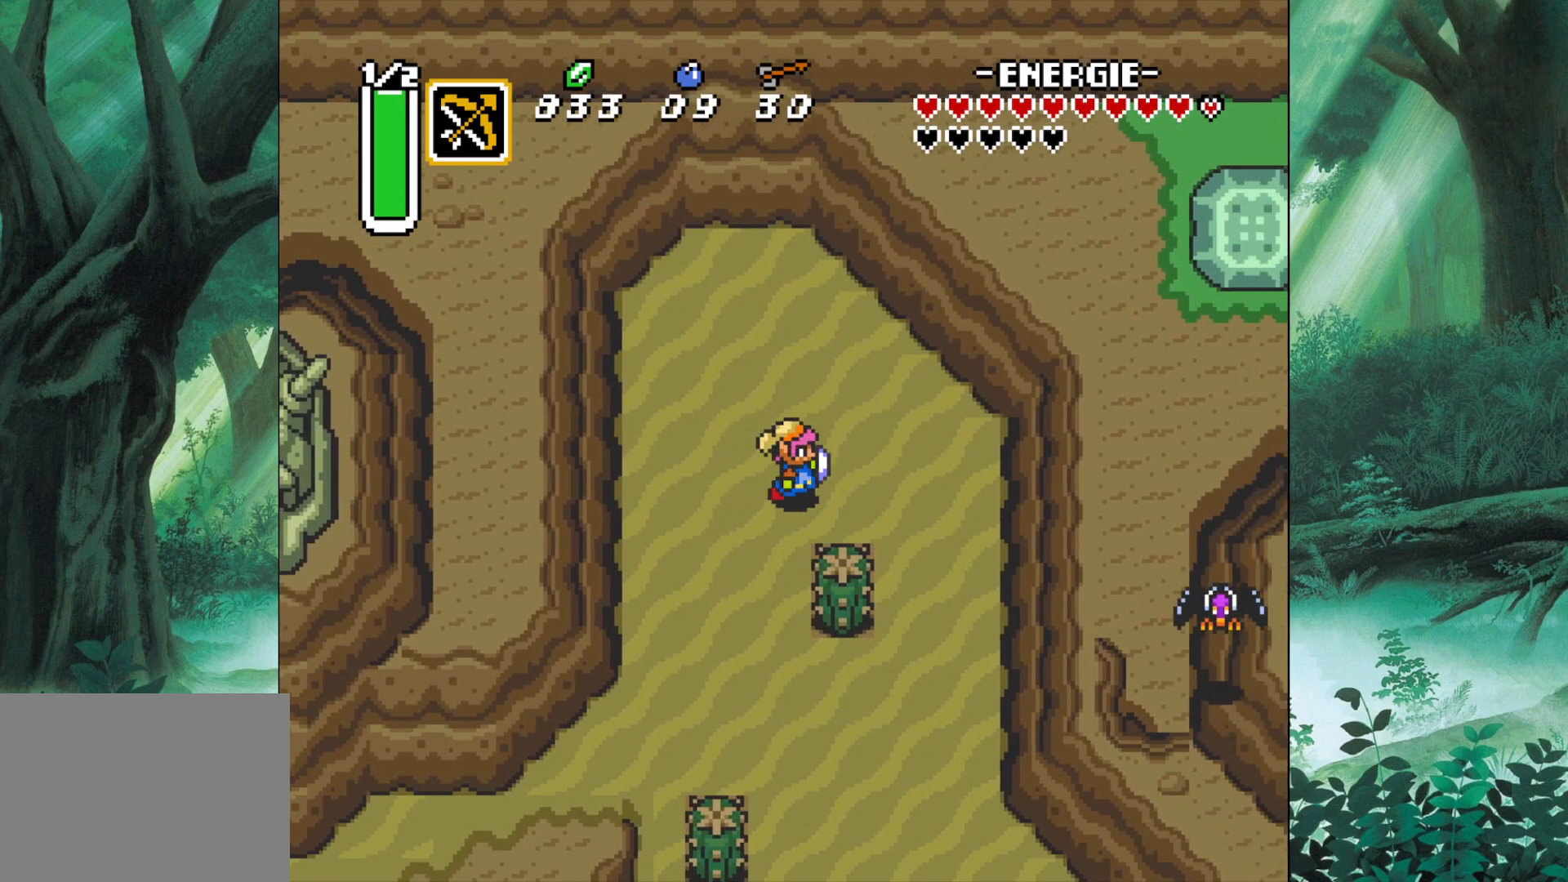
{"buttons": [], "left_stick": "down-right", "events": [[400, "left_stick", "down-right"]]}
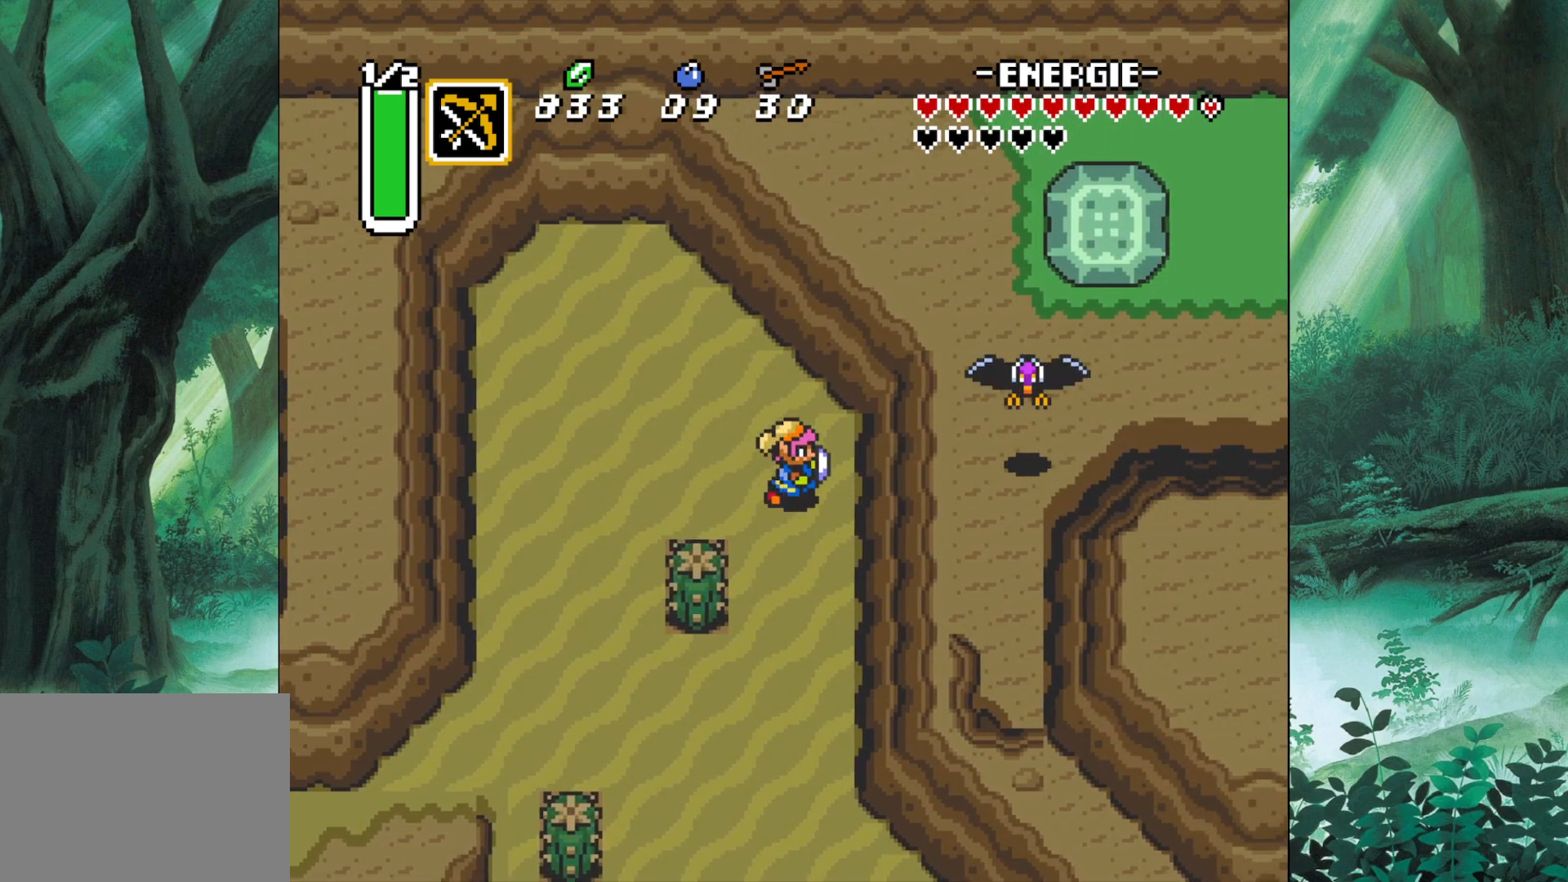
{"buttons": [], "left_stick": "down", "events": [[133, "left_stick", "down"]]}
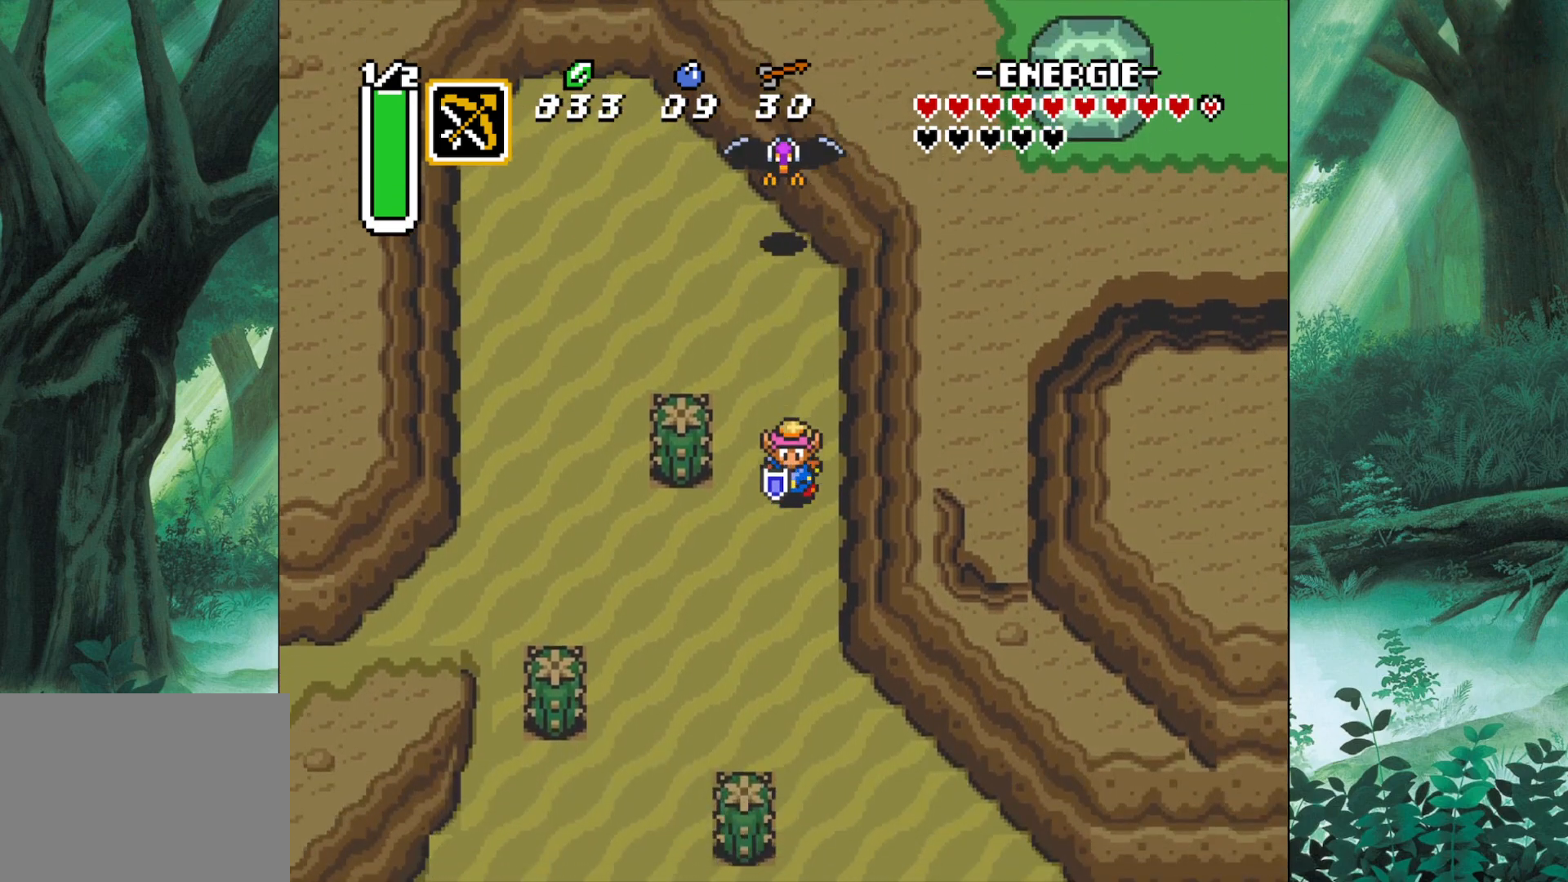
{"buttons": [], "left_stick": "down", "events": []}
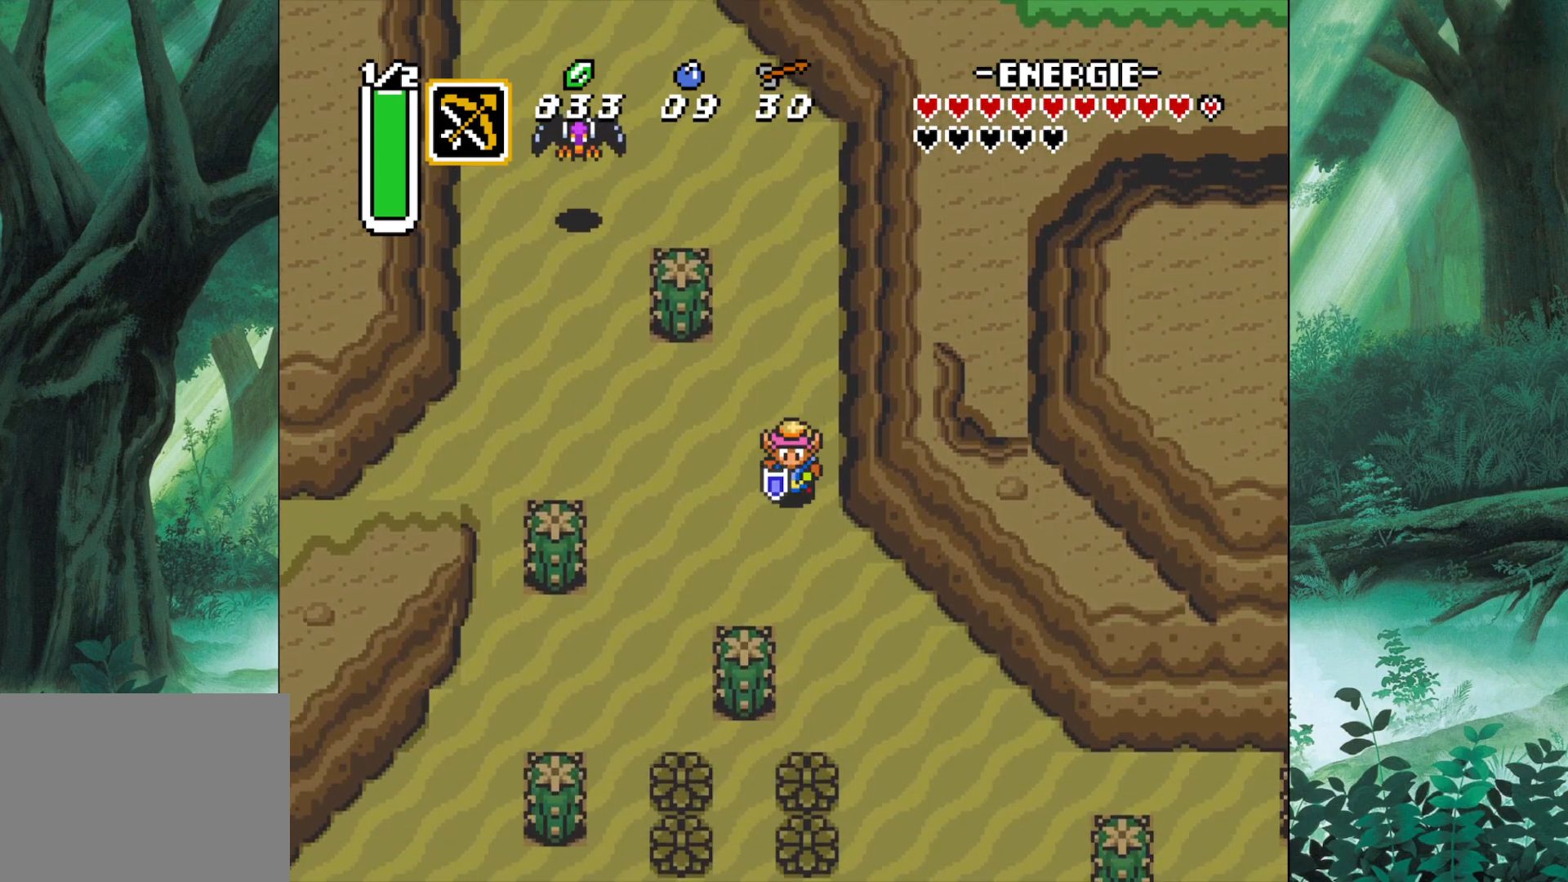
{"buttons": [], "left_stick": "left", "events": [[167, "left_stick", "down-left"], [317, "left_stick", "left"]]}
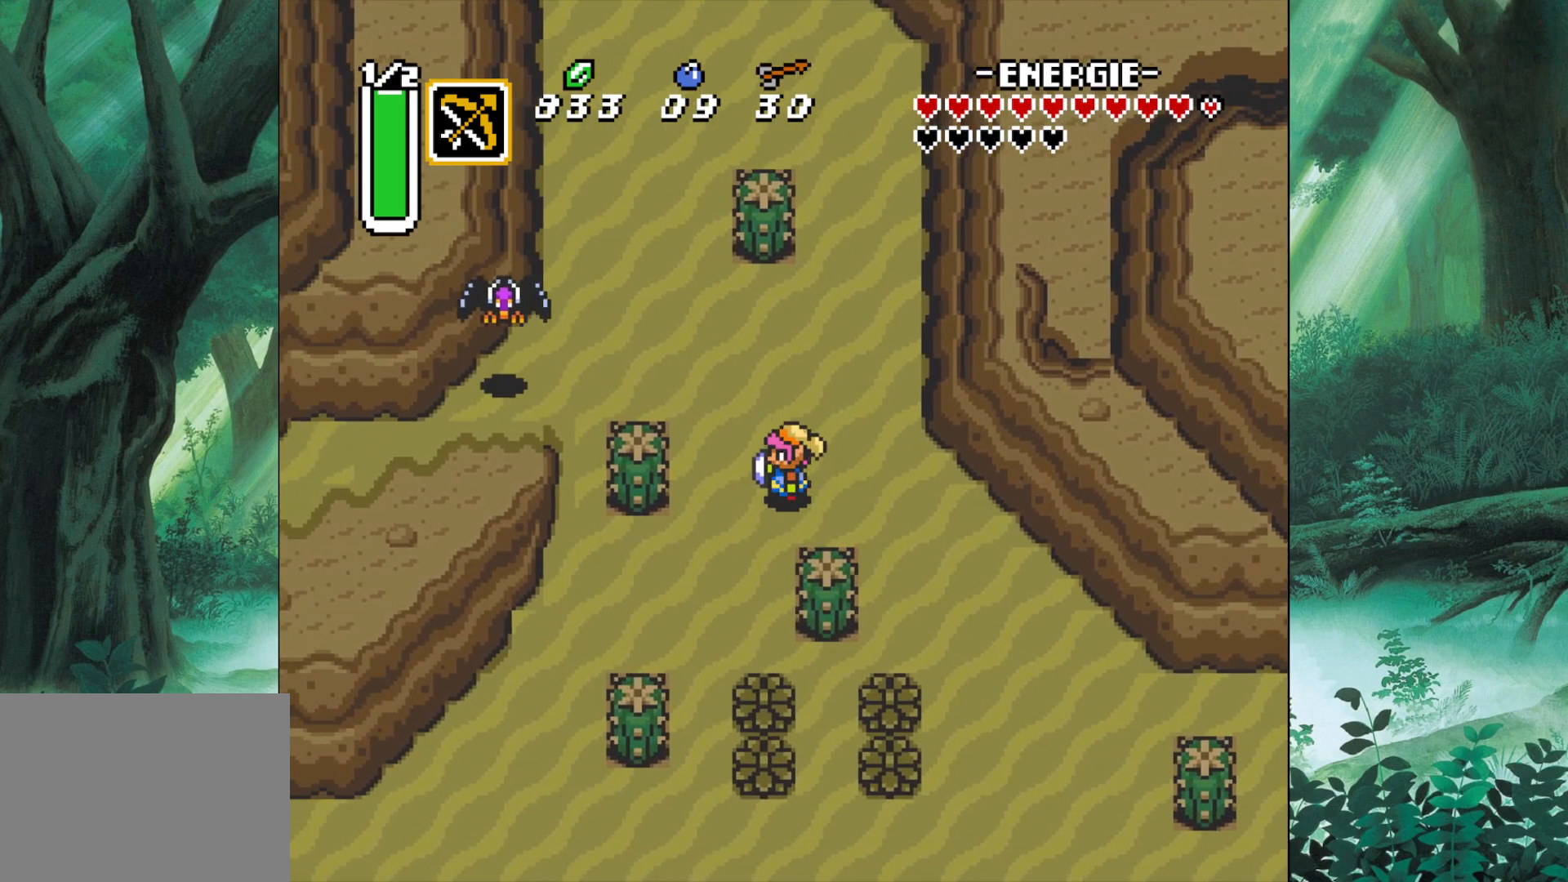
{"buttons": ["A"], "left_stick": "down", "events": [[33, "left_stick", "down-left"], [467, "left_stick", "down"], [500, "A", "down"]]}
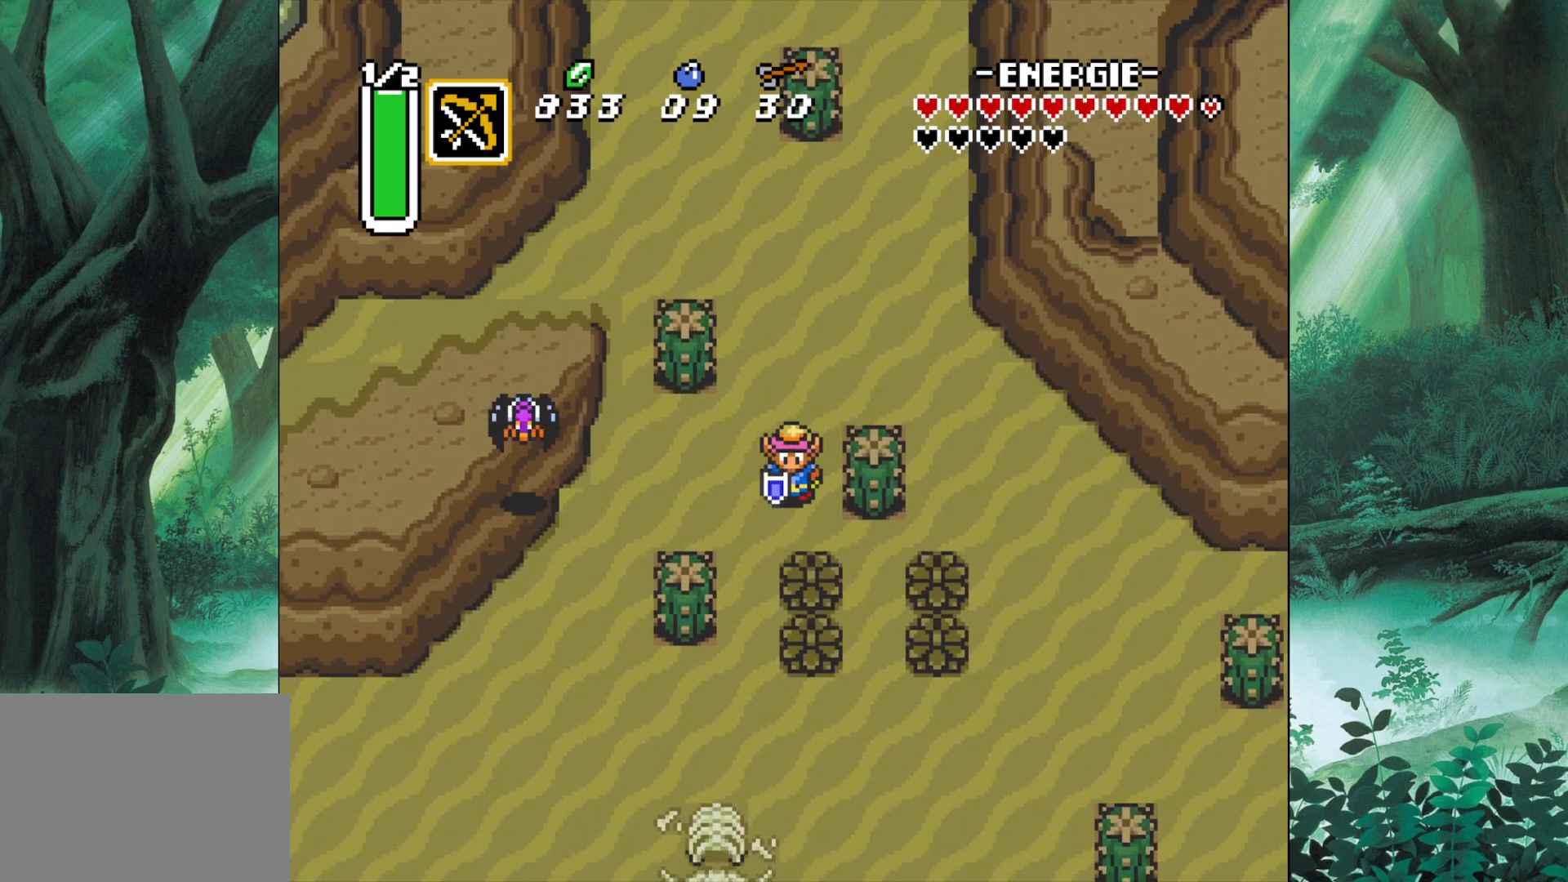
{"buttons": [], "left_stick": "down", "events": [[467, "A", "up"]]}
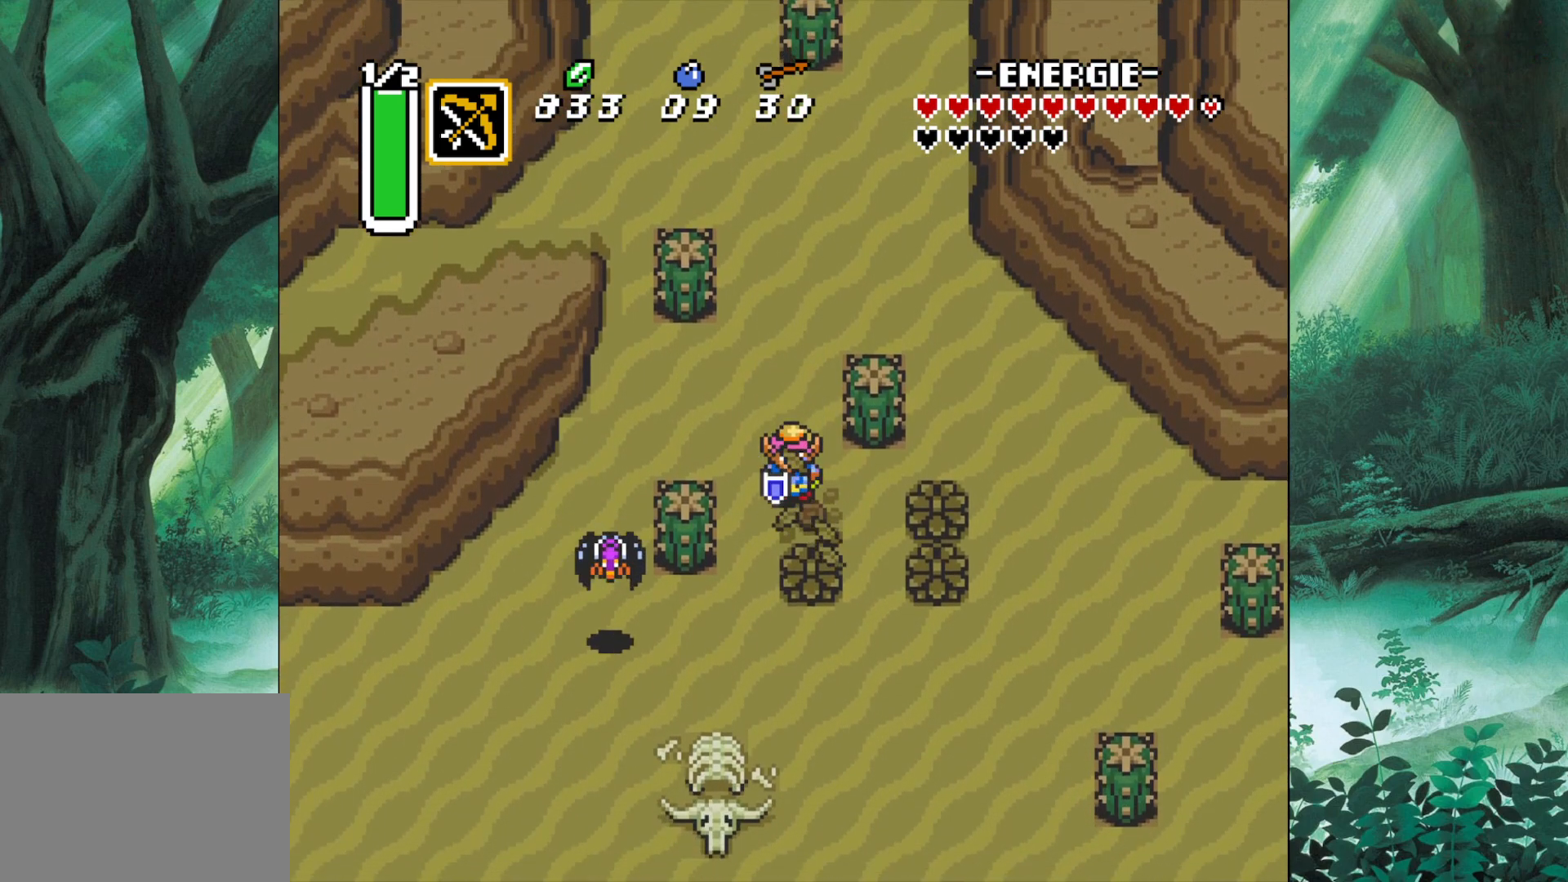
{"buttons": [], "left_stick": "down", "events": [[50, "A", "down"], [200, "A", "up"]]}
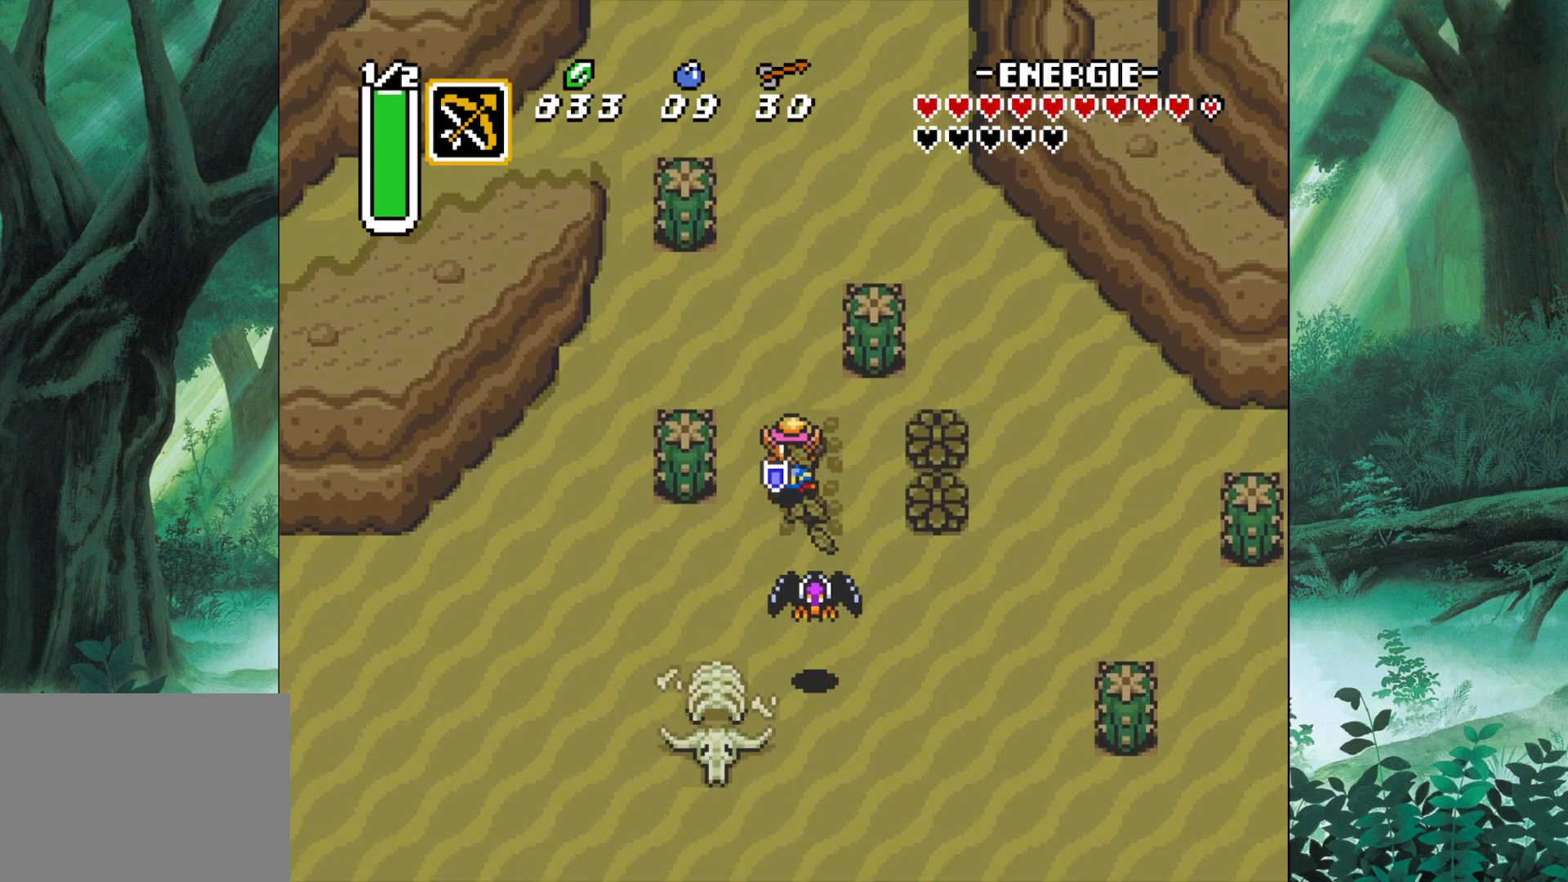
{"buttons": [], "left_stick": "up-right", "events": [[150, "left_stick", "down-right"], [183, "A", "down"], [333, "left_stick", "right"], [400, "A", "up"], [433, "left_stick", "up-right"]]}
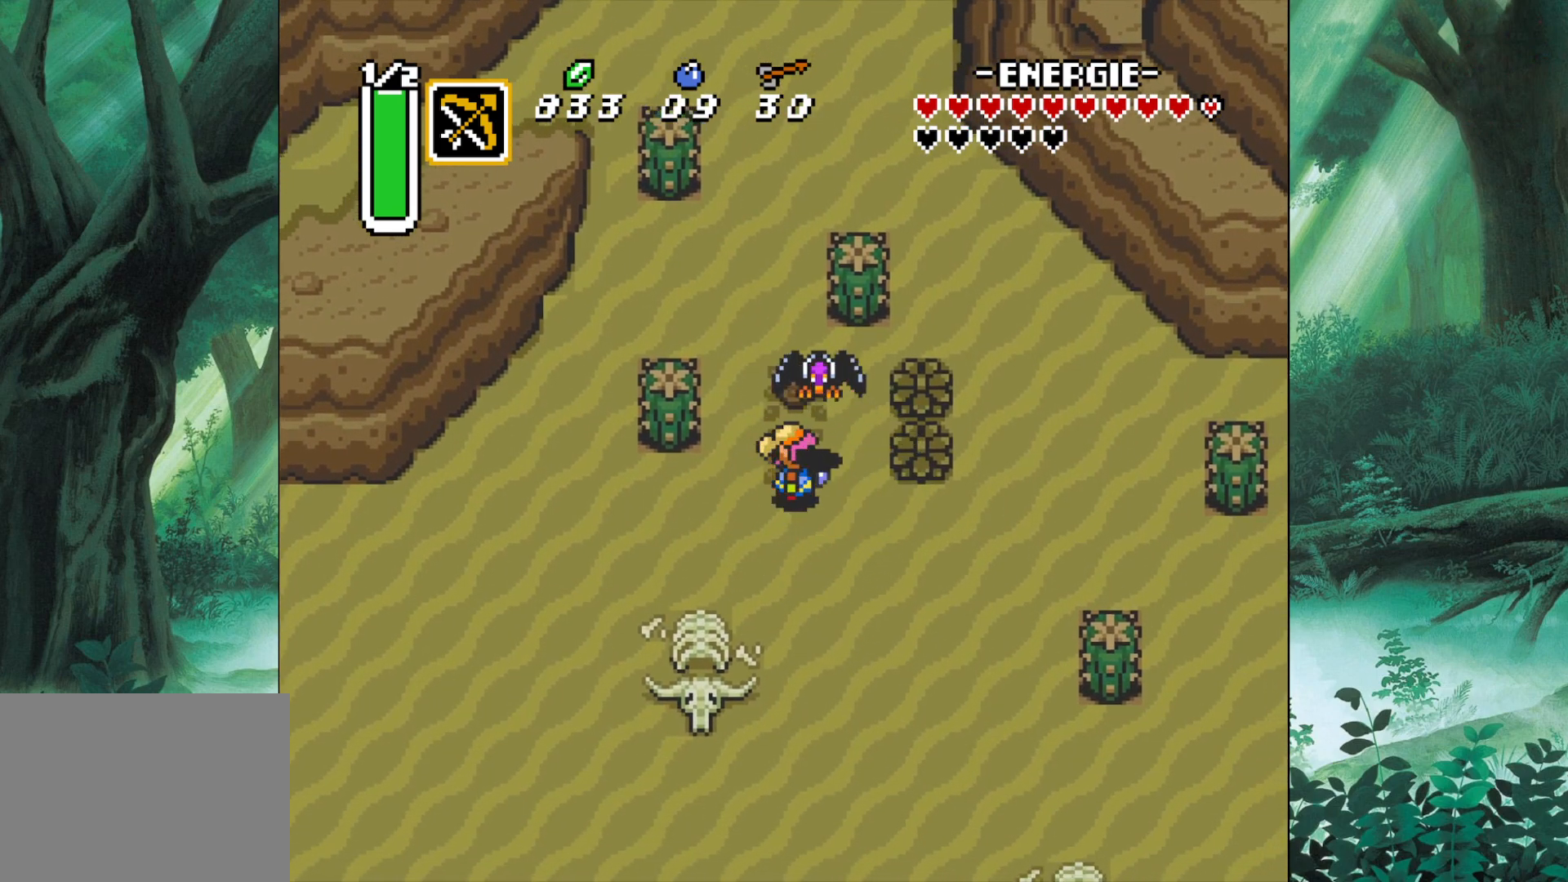
{"buttons": ["A"], "left_stick": "center", "events": [[117, "A", "down"], [183, "left_stick", "up"], [200, "A", "up"], [300, "A", "down"], [400, "left_stick", "center"]]}
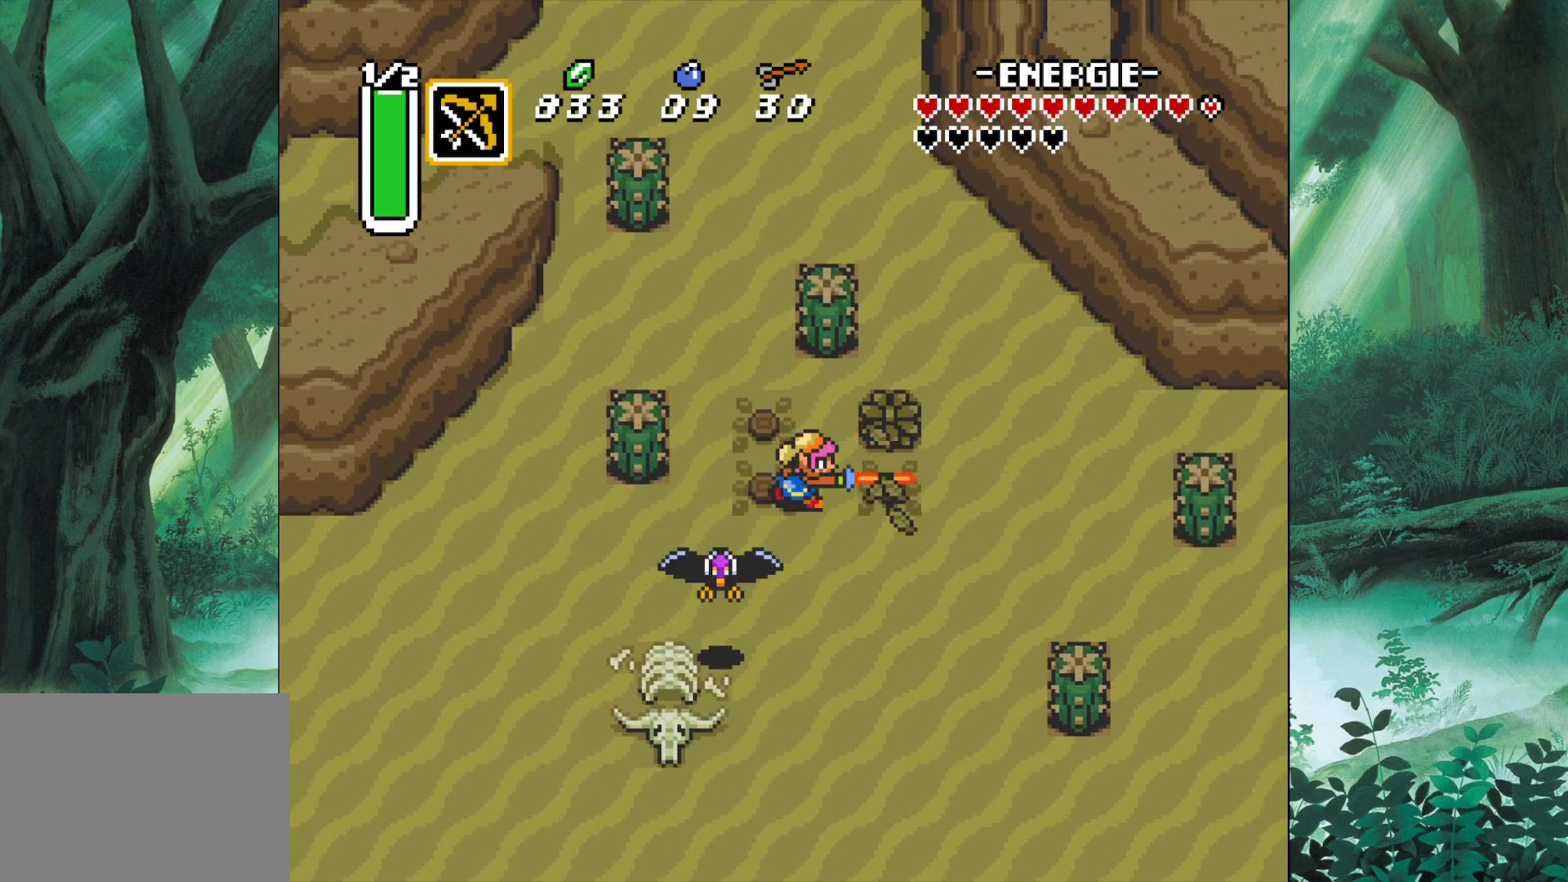
{"buttons": ["A"], "left_stick": "down-right", "events": [[200, "left_stick", "down-left"], [450, "left_stick", "down-right"]]}
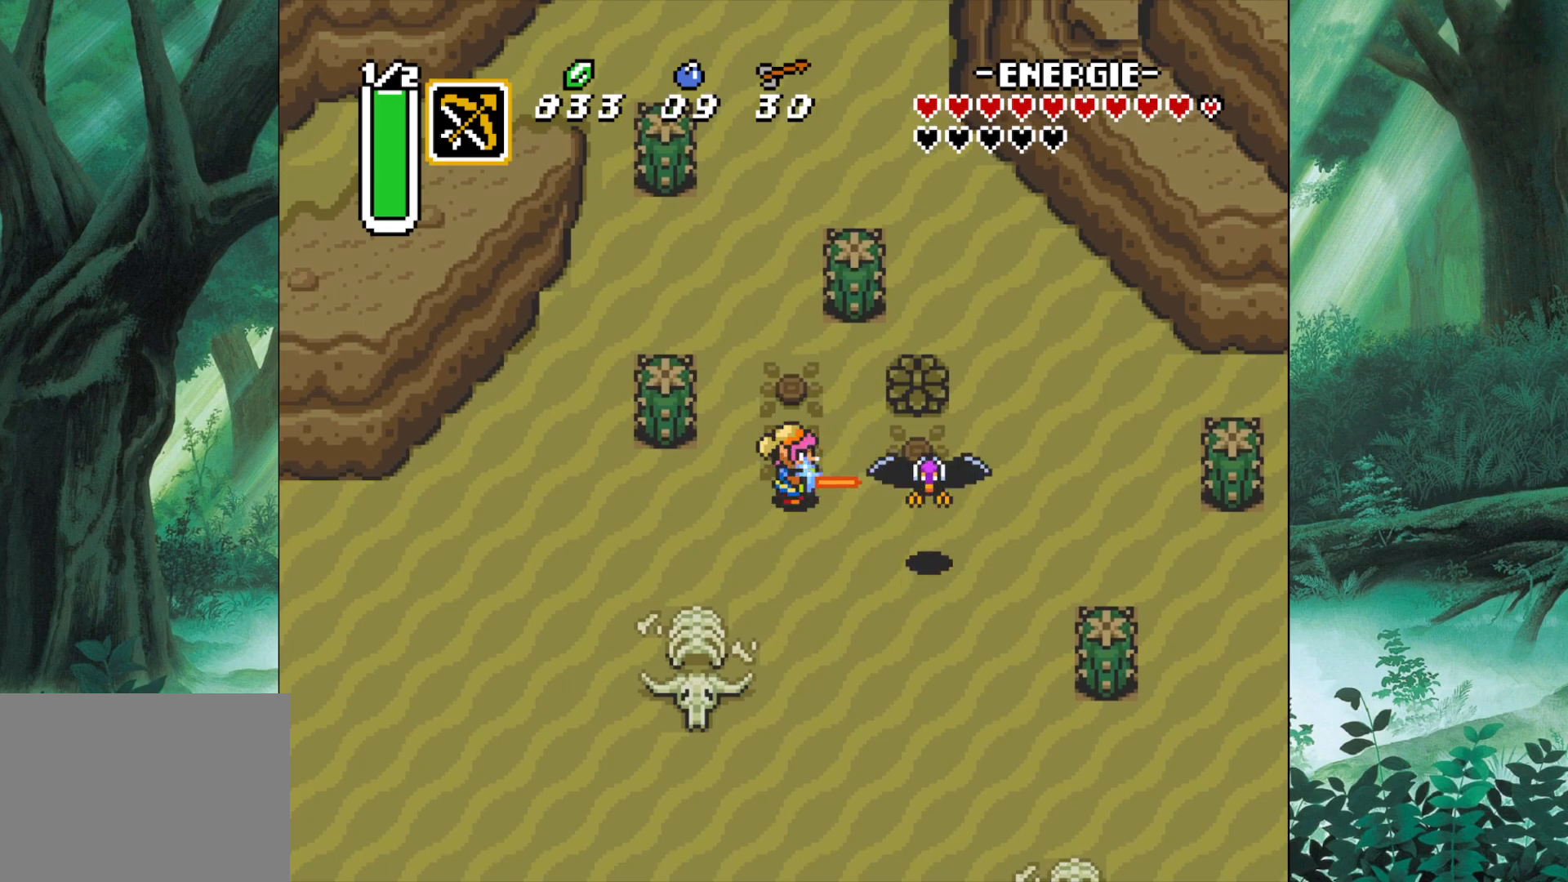
{"buttons": ["A"], "left_stick": "down", "events": [[50, "left_stick", "right"], [200, "left_stick", "up"], [417, "left_stick", "down"]]}
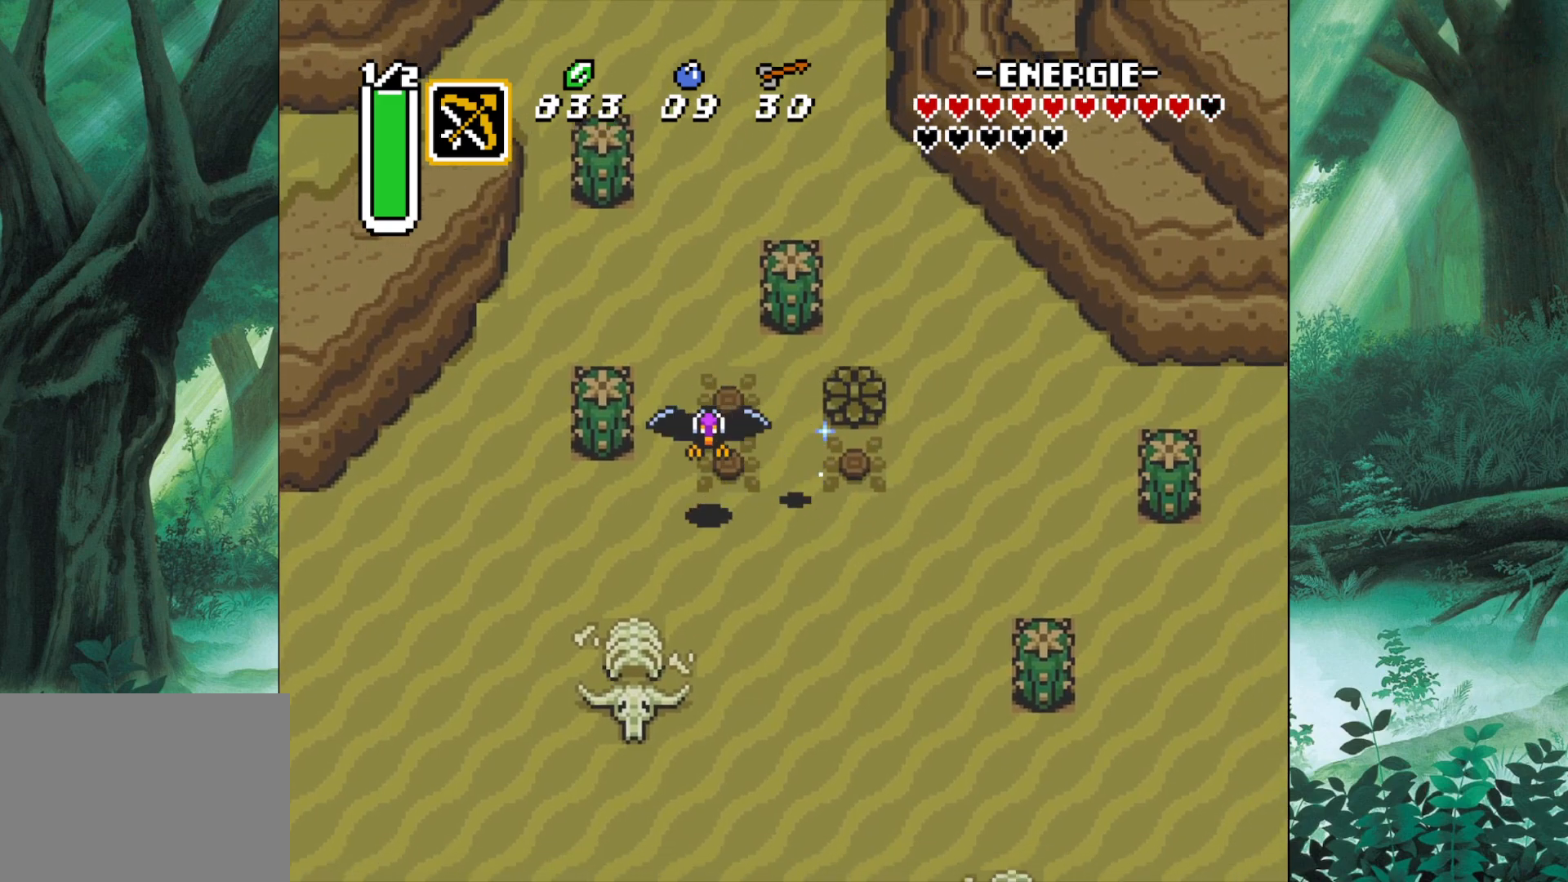
{"buttons": [], "left_stick": "down", "events": [[233, "left_stick", "center"], [250, "A", "up"], [450, "left_stick", "down"]]}
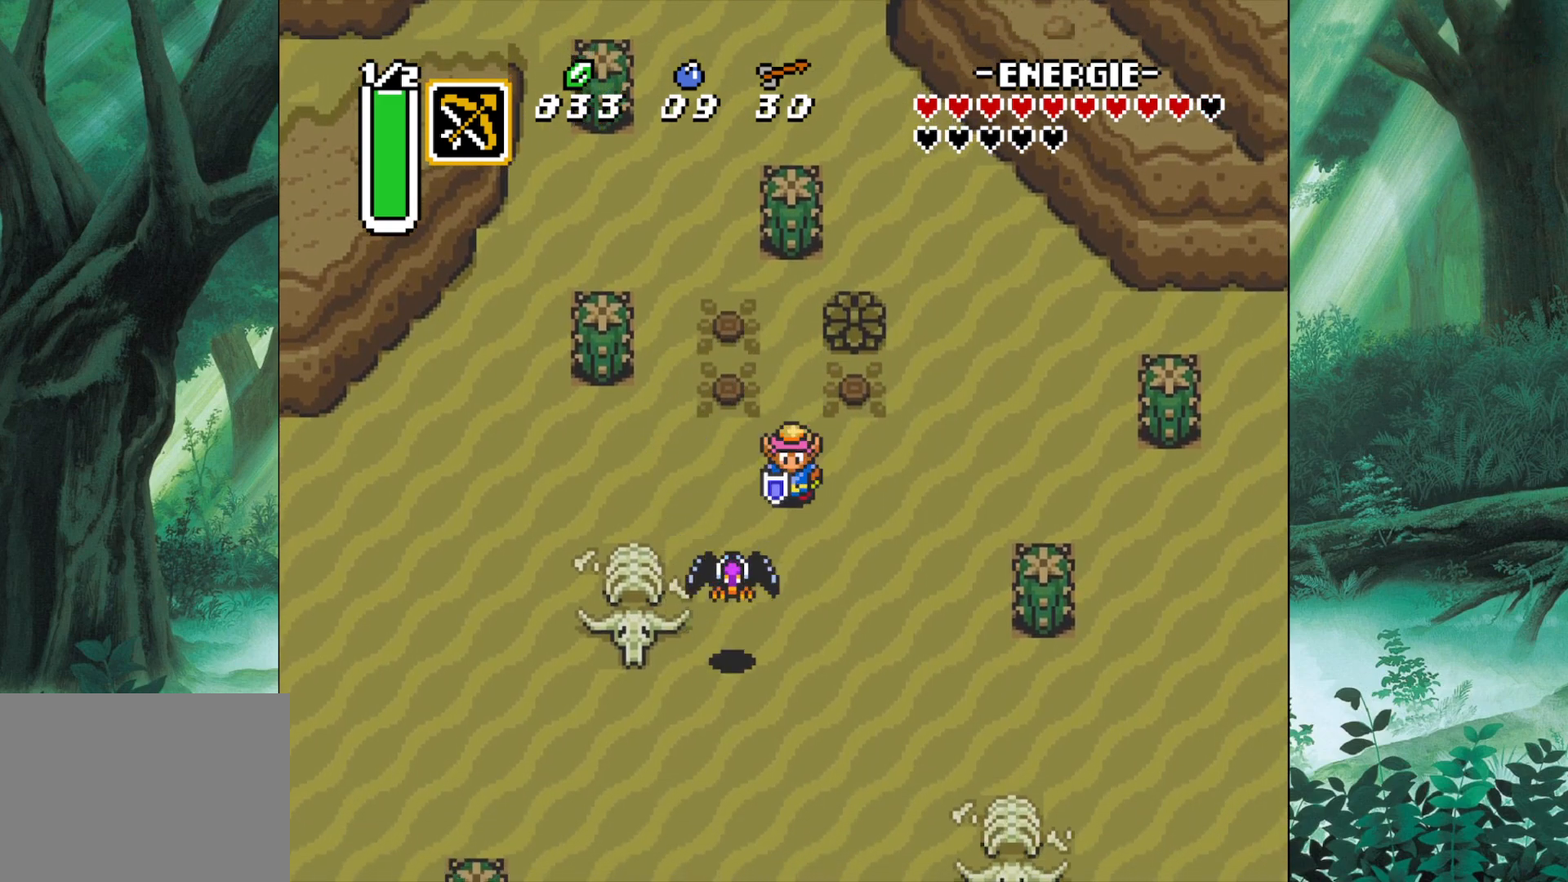
{"buttons": [], "left_stick": "down-right", "events": [[67, "A", "down"], [183, "A", "up"], [283, "A", "down"], [350, "left_stick", "down-right"], [367, "A", "up"]]}
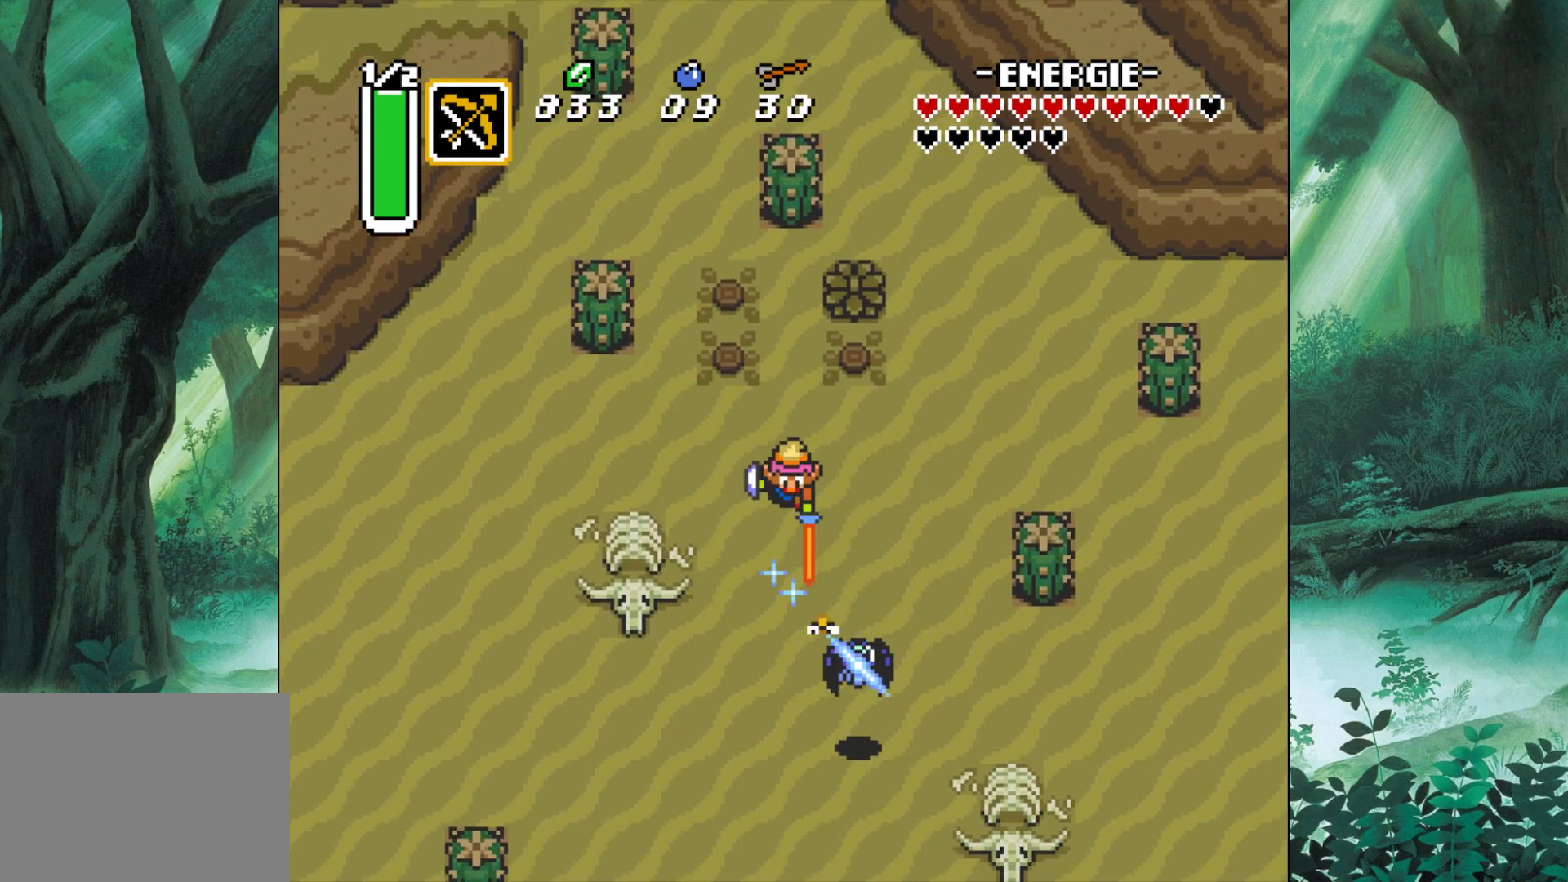
{"buttons": [], "left_stick": "up", "events": [[33, "left_stick", "right"], [150, "left_stick", "up-right"], [467, "left_stick", "up"]]}
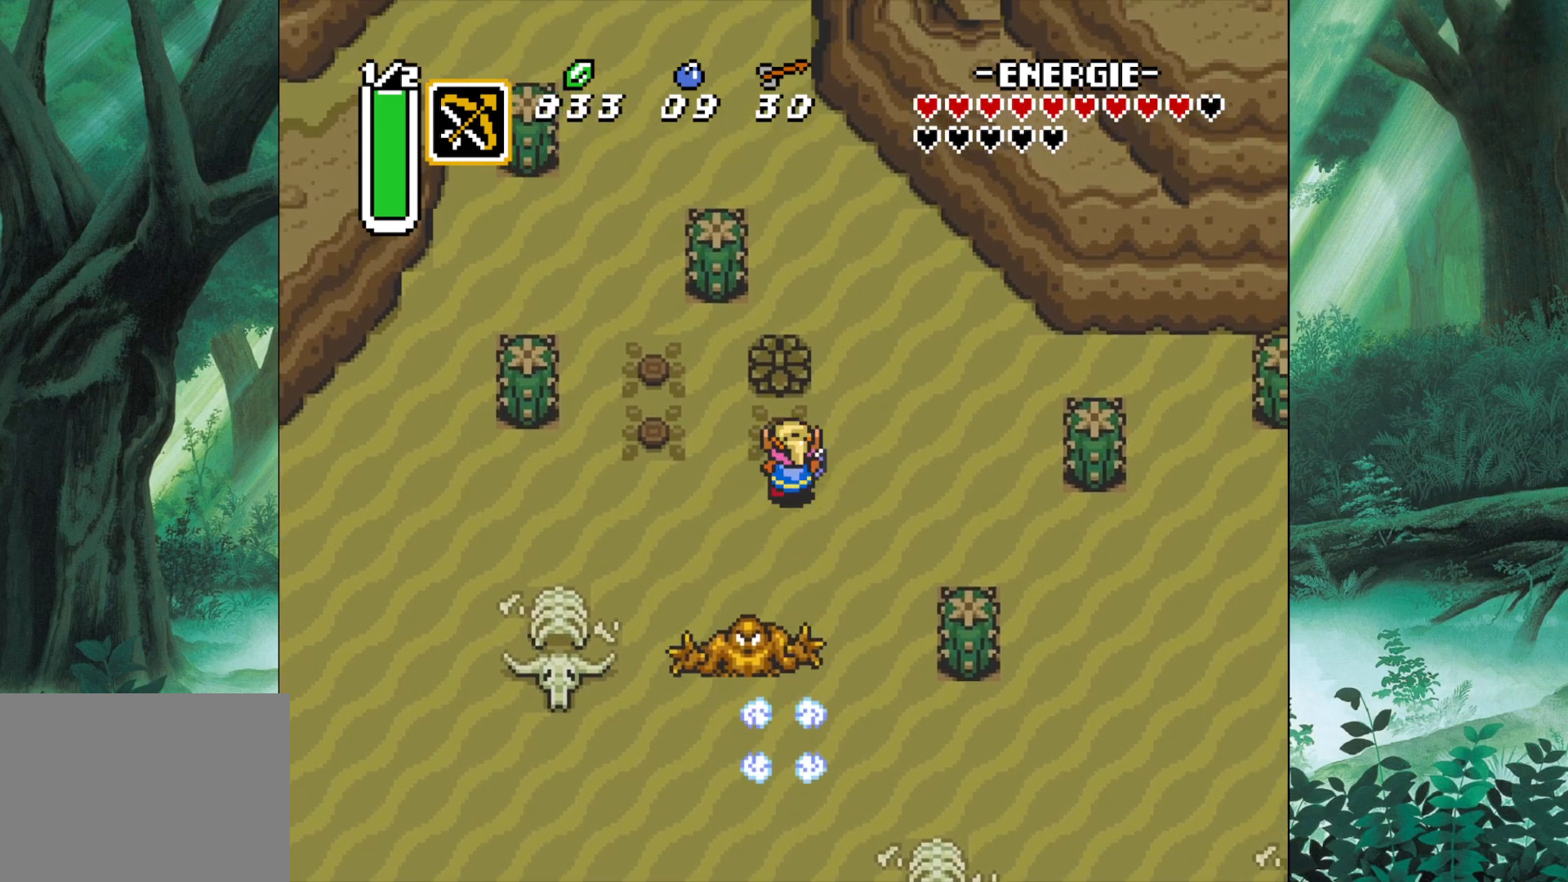
{"buttons": [], "left_stick": "down", "events": [[50, "A", "down"], [150, "A", "up"], [417, "left_stick", "down"]]}
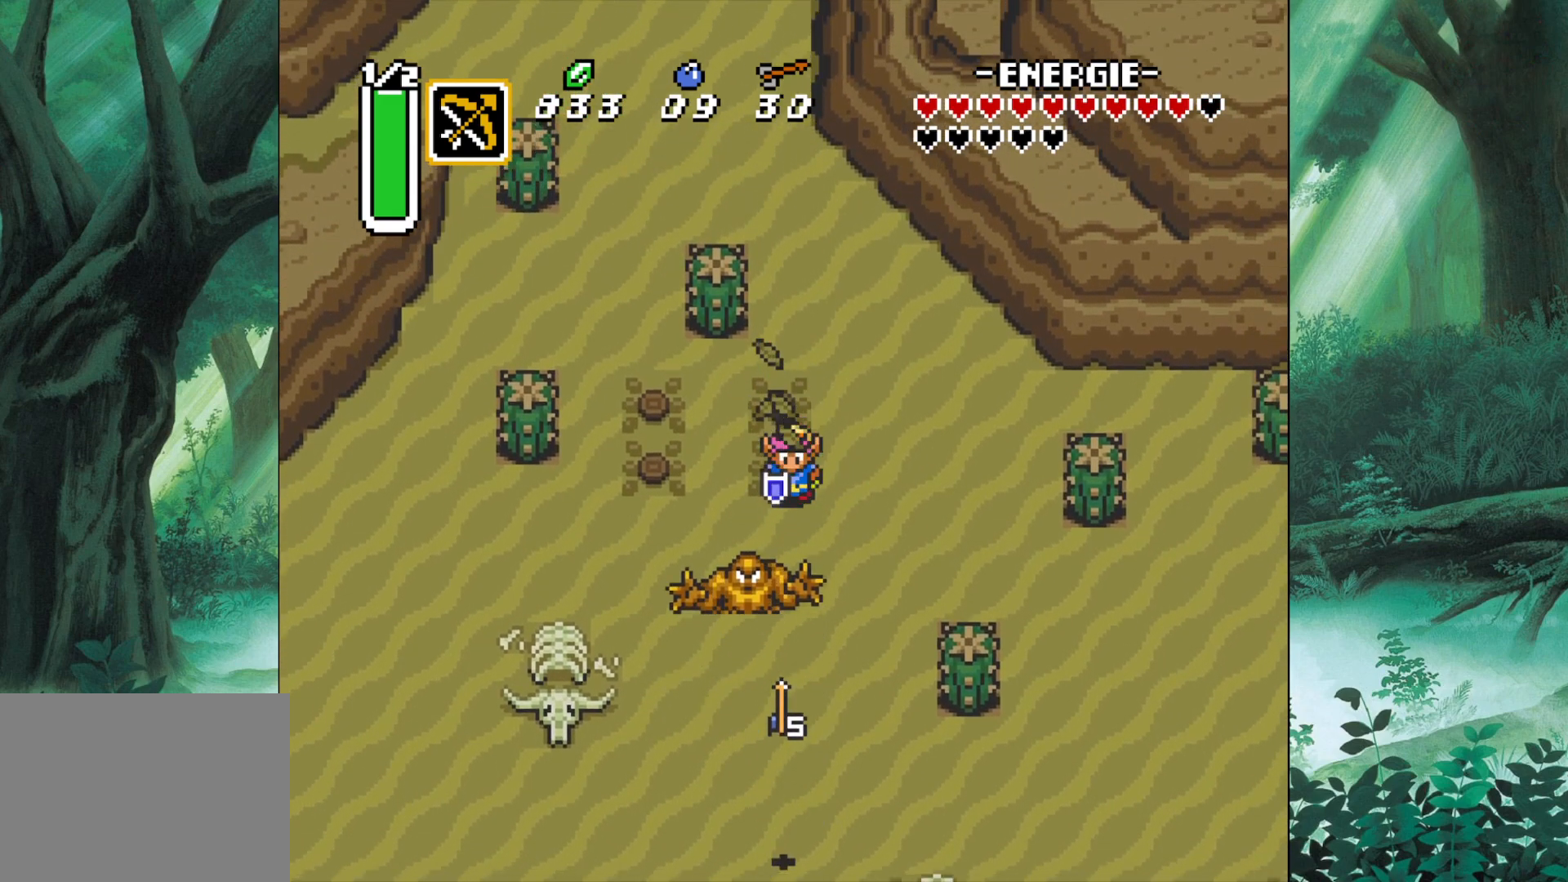
{"buttons": [], "left_stick": "center", "events": [[17, "A", "down"], [117, "A", "up"], [133, "left_stick", "center"], [167, "A", "down"], [267, "A", "up"], [383, "A", "down"], [417, "A", "up"]]}
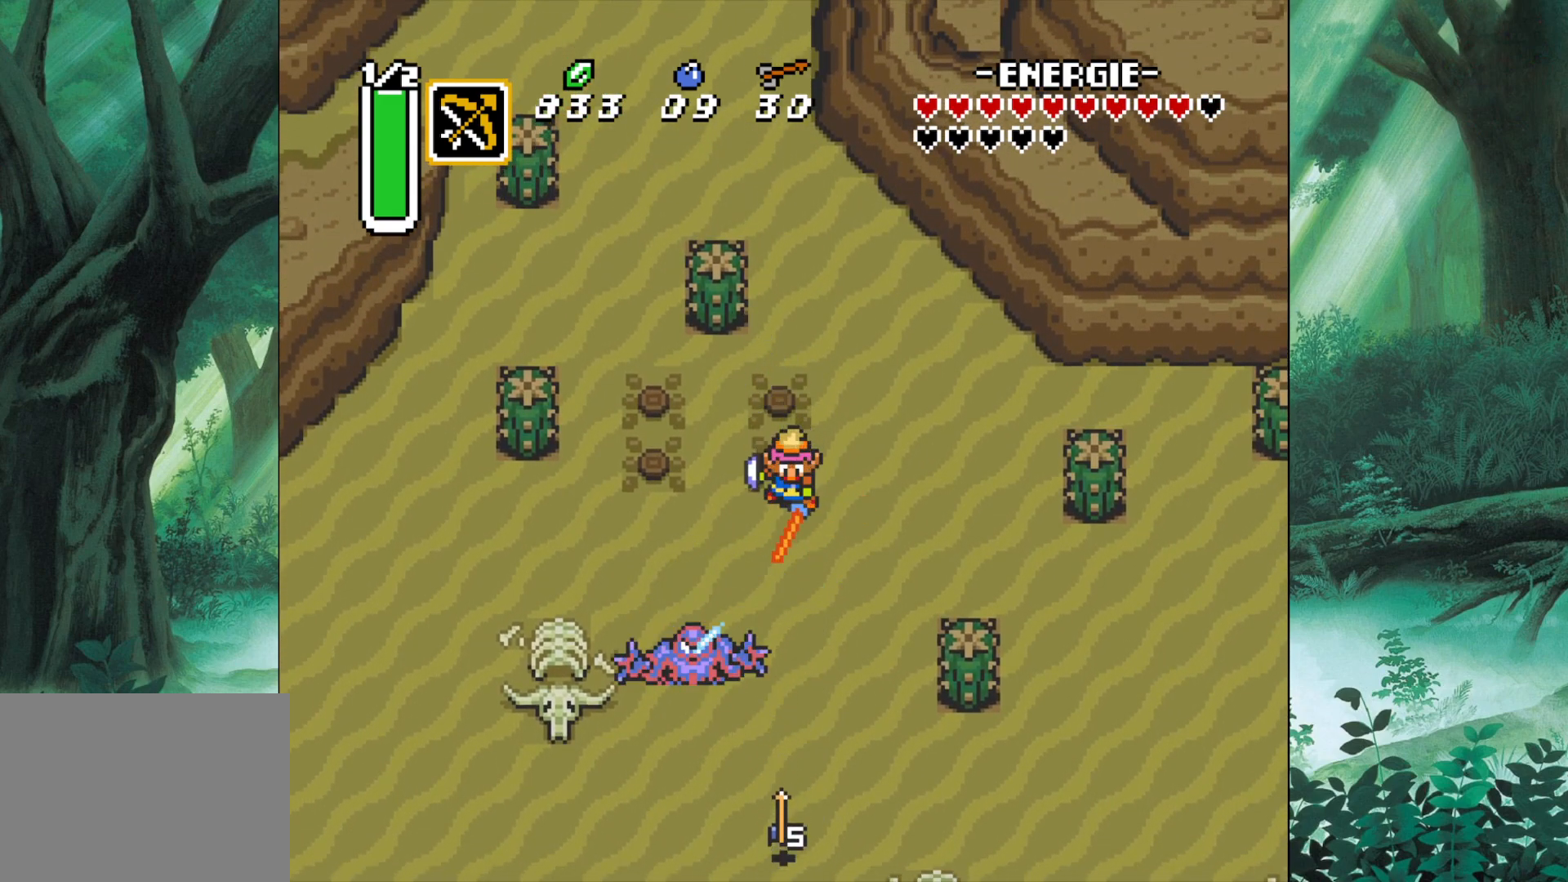
{"buttons": [], "left_stick": "down", "events": [[17, "left_stick", "down"]]}
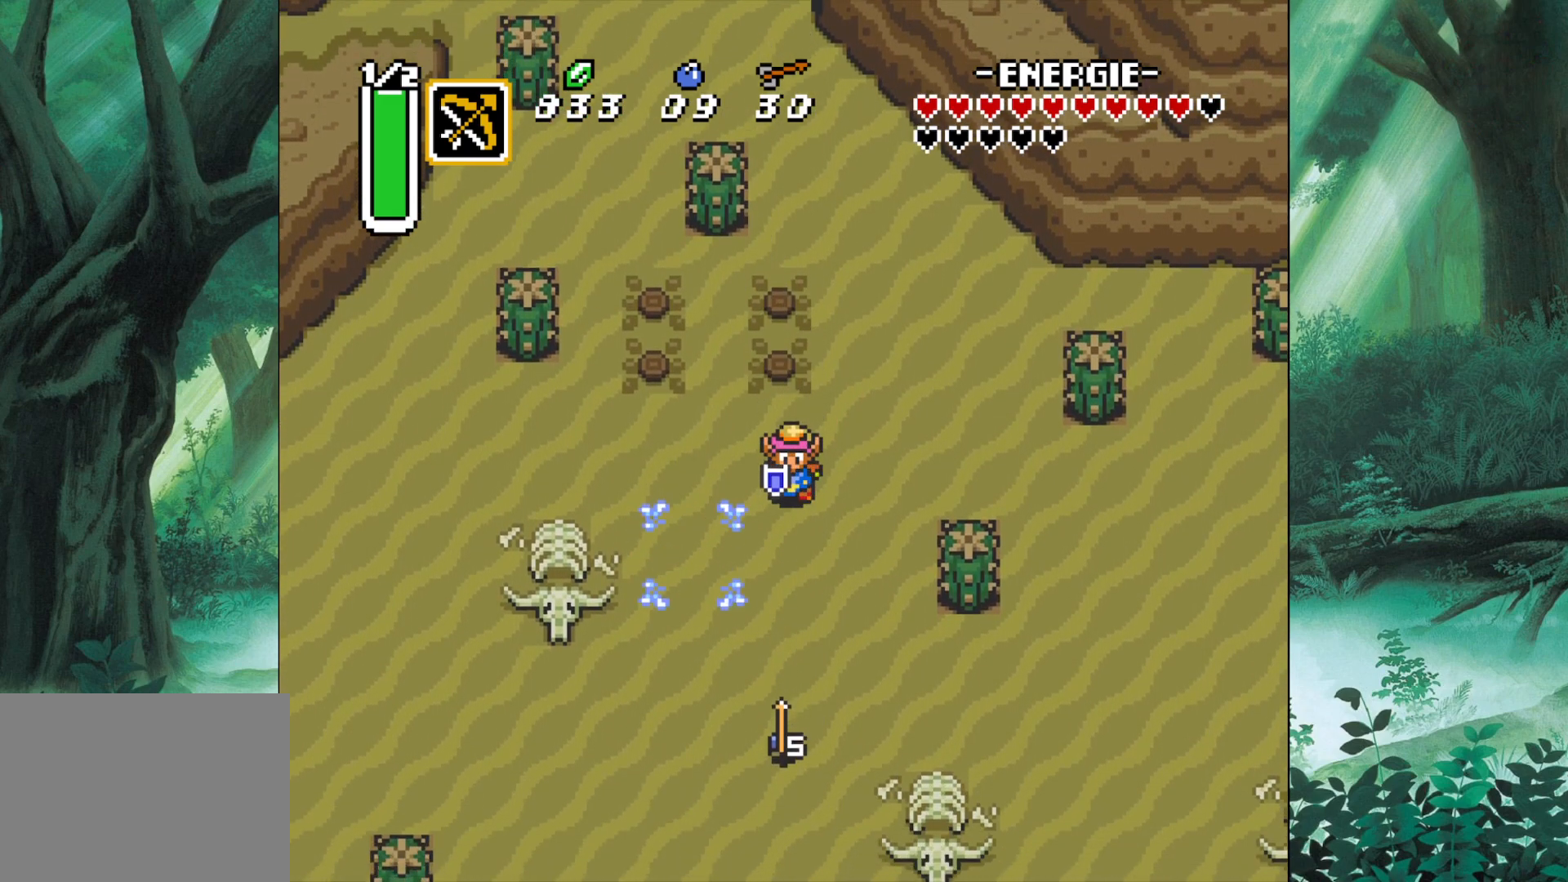
{"buttons": [], "left_stick": "down", "events": []}
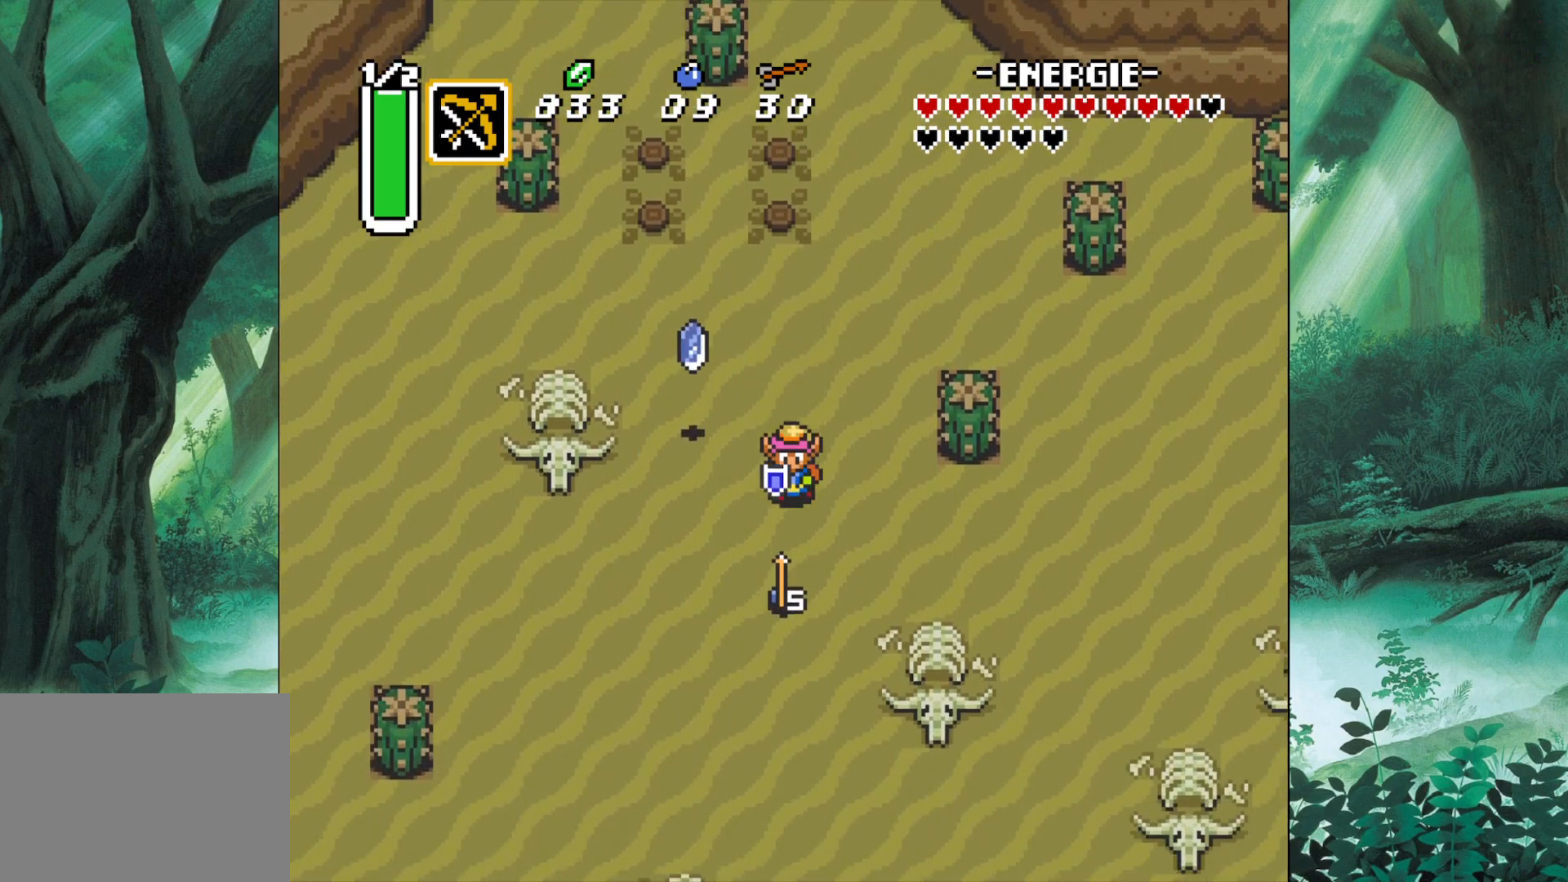
{"buttons": [], "left_stick": "up-left", "events": [[283, "left_stick", "left"], [400, "left_stick", "up-left"]]}
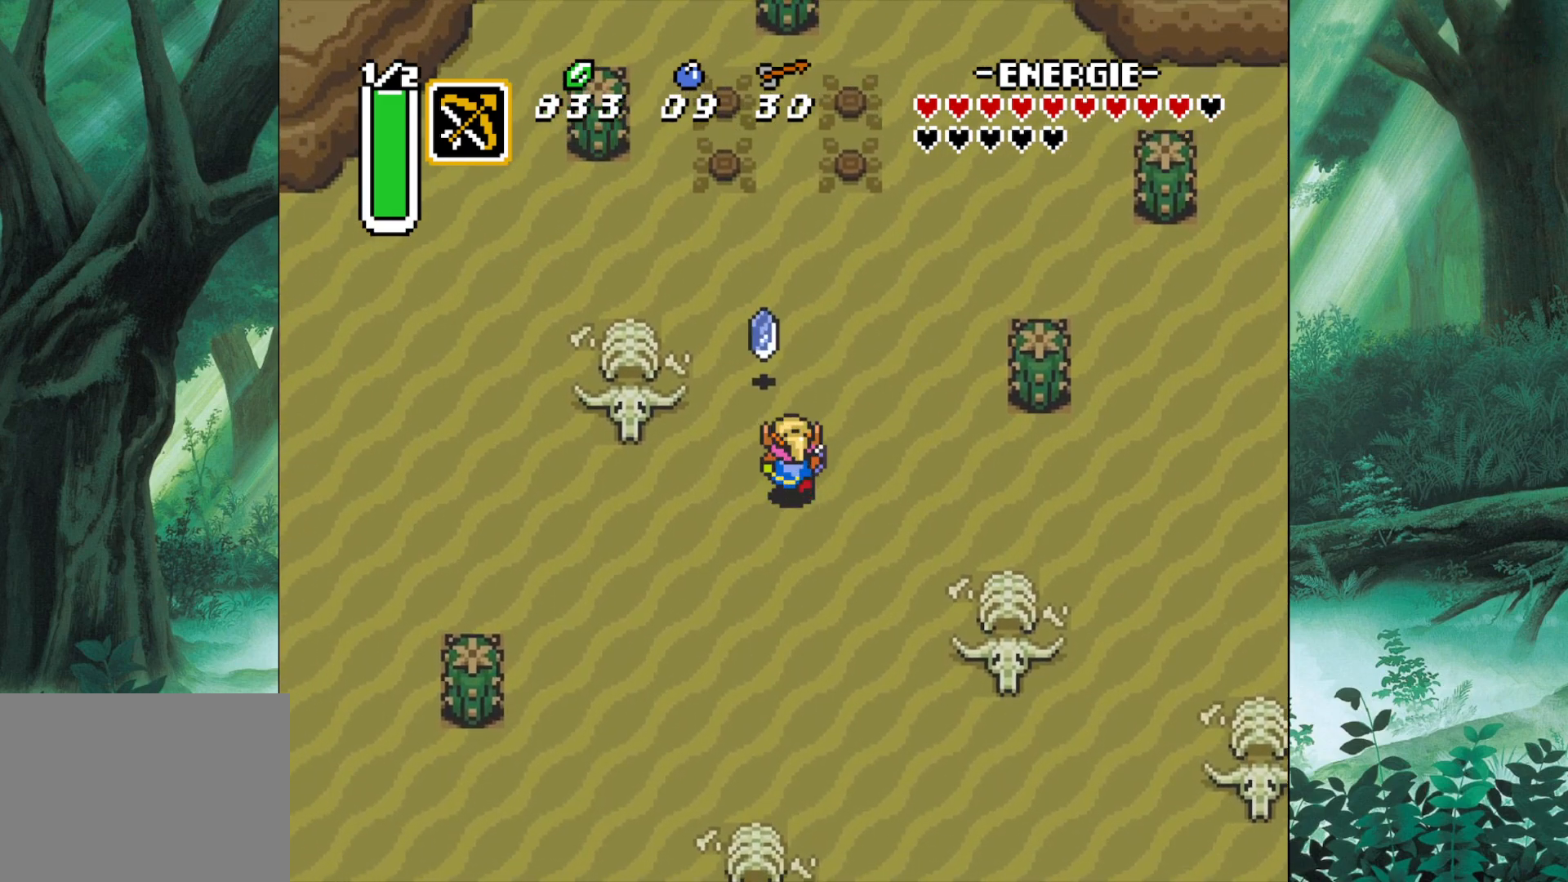
{"buttons": [], "left_stick": "down-right", "events": [[400, "left_stick", "down-right"]]}
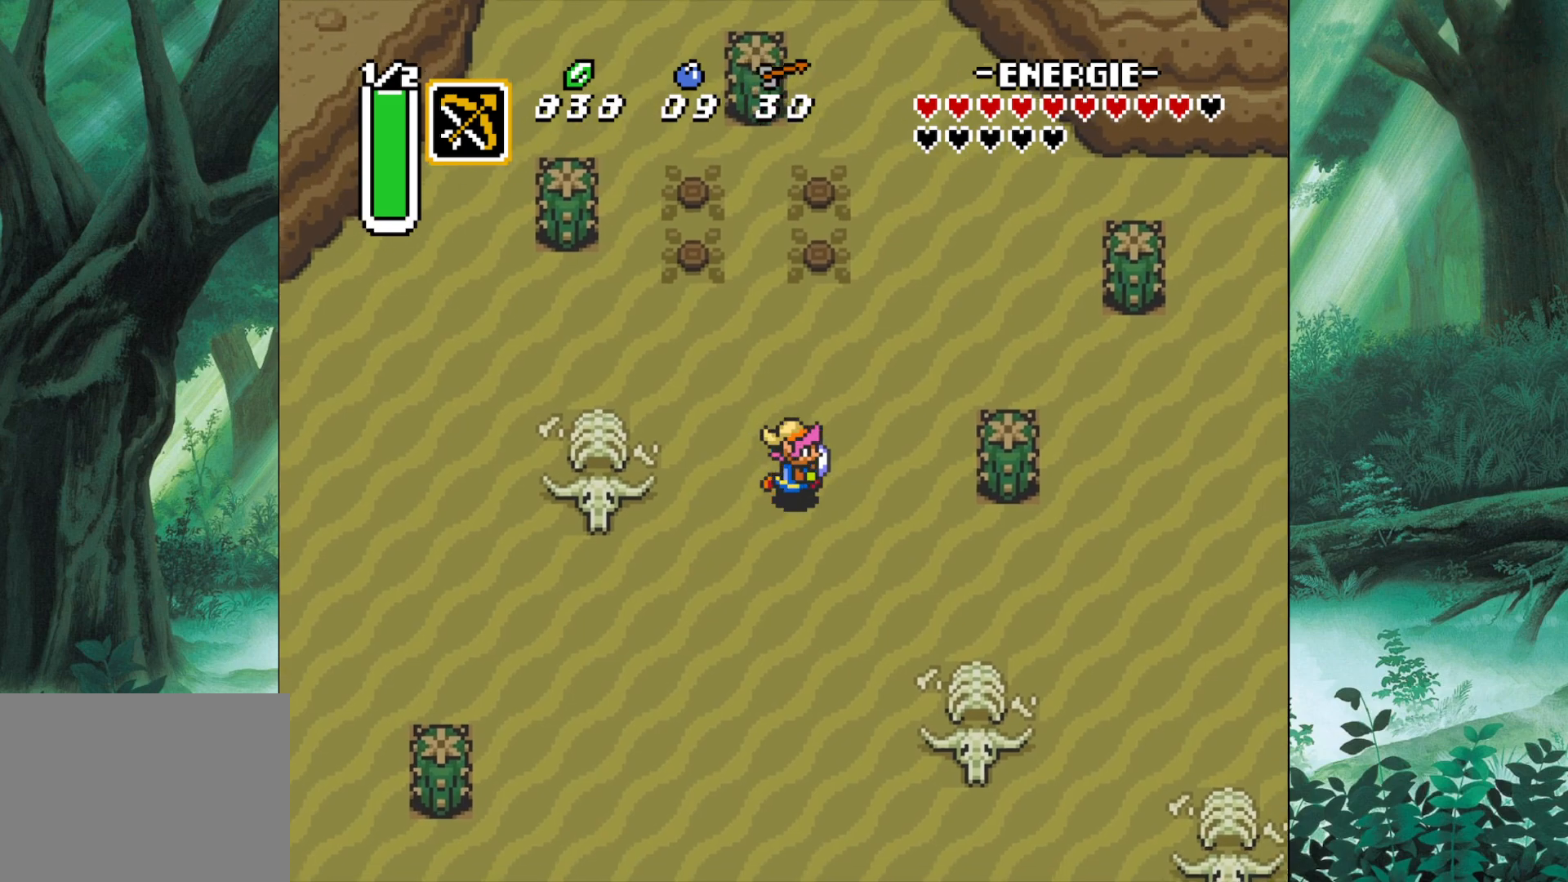
{"buttons": [], "left_stick": "down", "events": [[83, "left_stick", "down"]]}
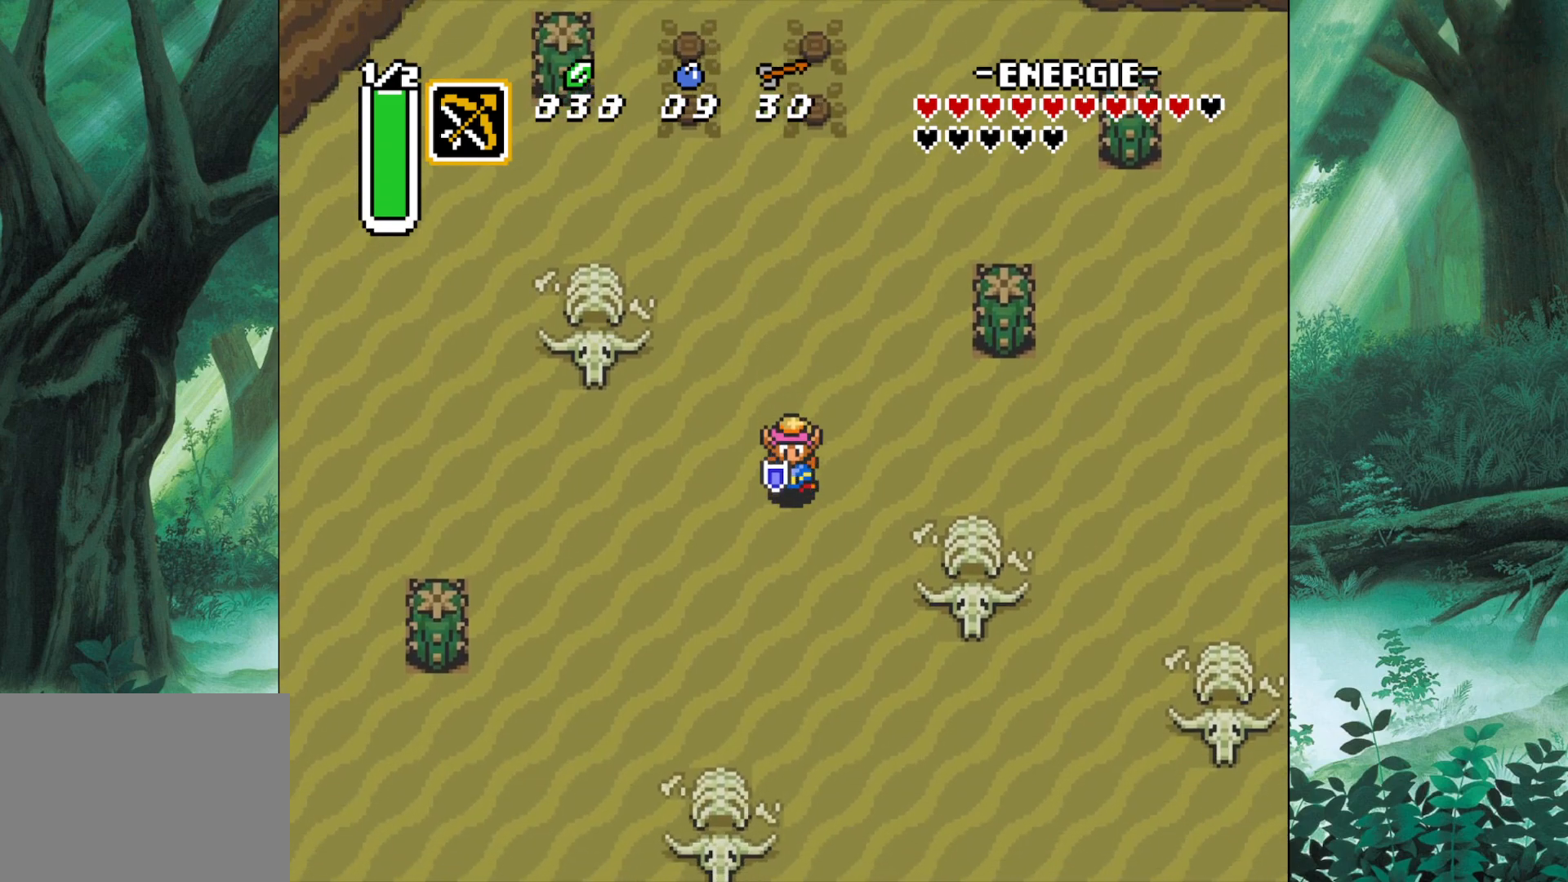
{"buttons": ["B"], "left_stick": "right", "events": [[50, "left_stick", "right"], [100, "B", "down"]]}
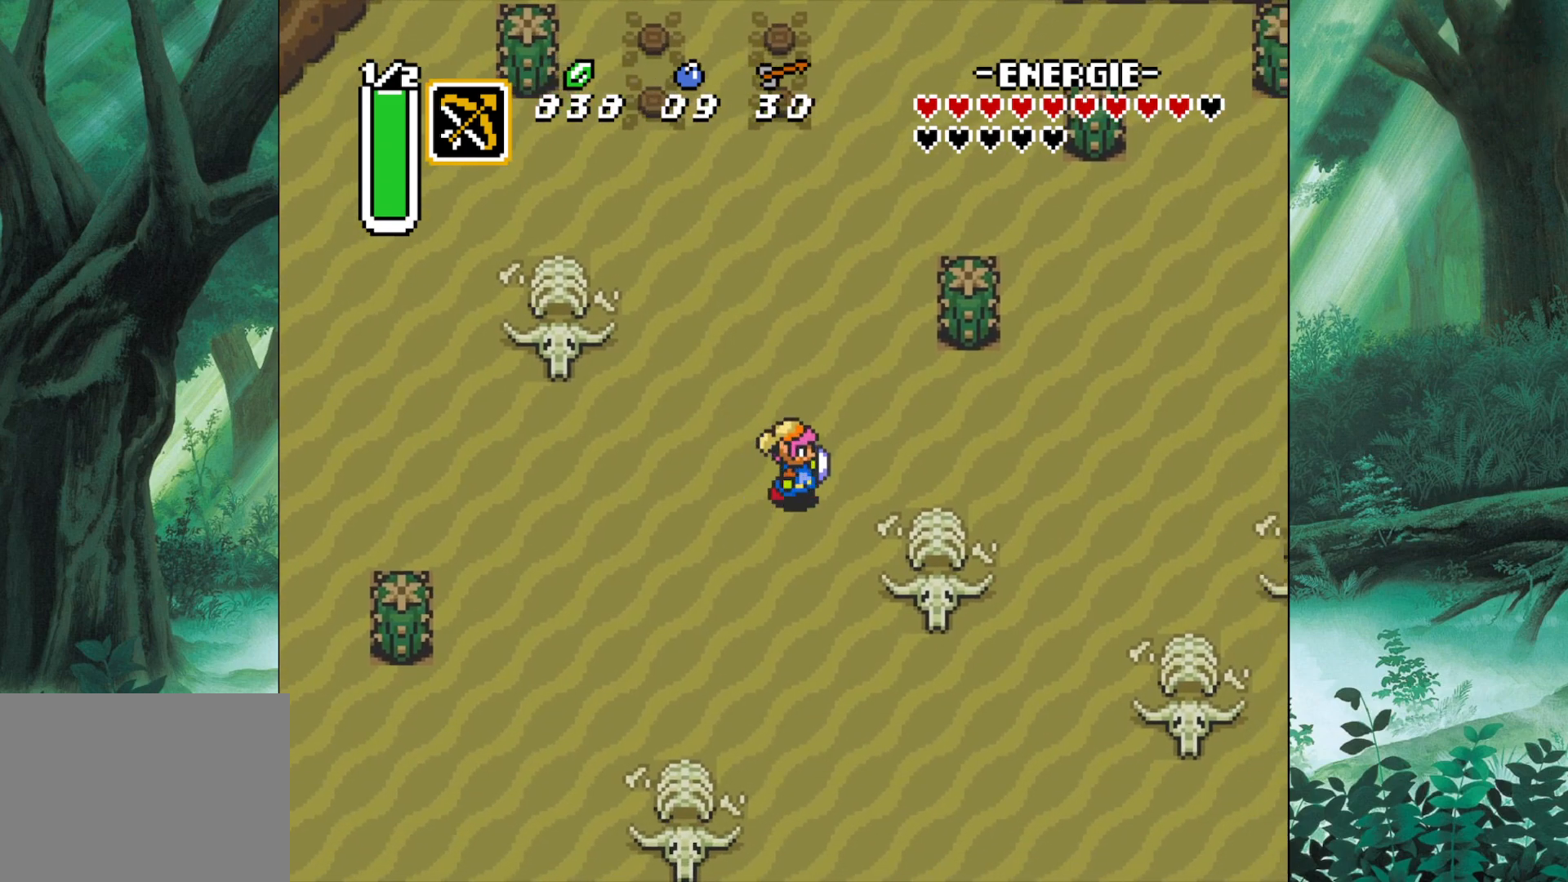
{"buttons": ["B"], "left_stick": "center", "events": [[67, "left_stick", "center"]]}
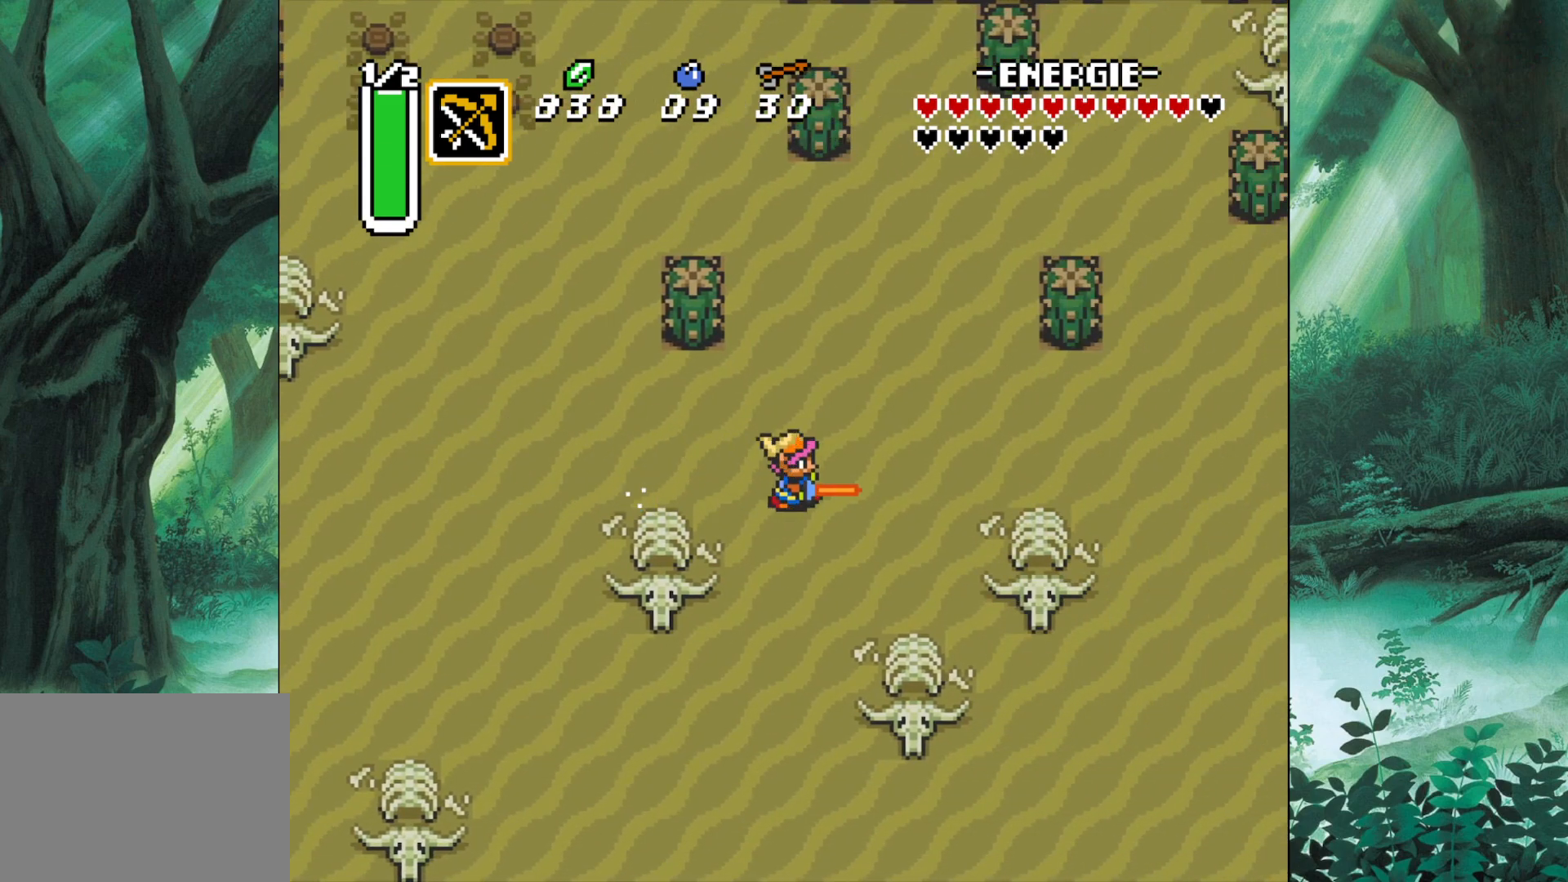
{"buttons": ["B"], "left_stick": "center", "events": []}
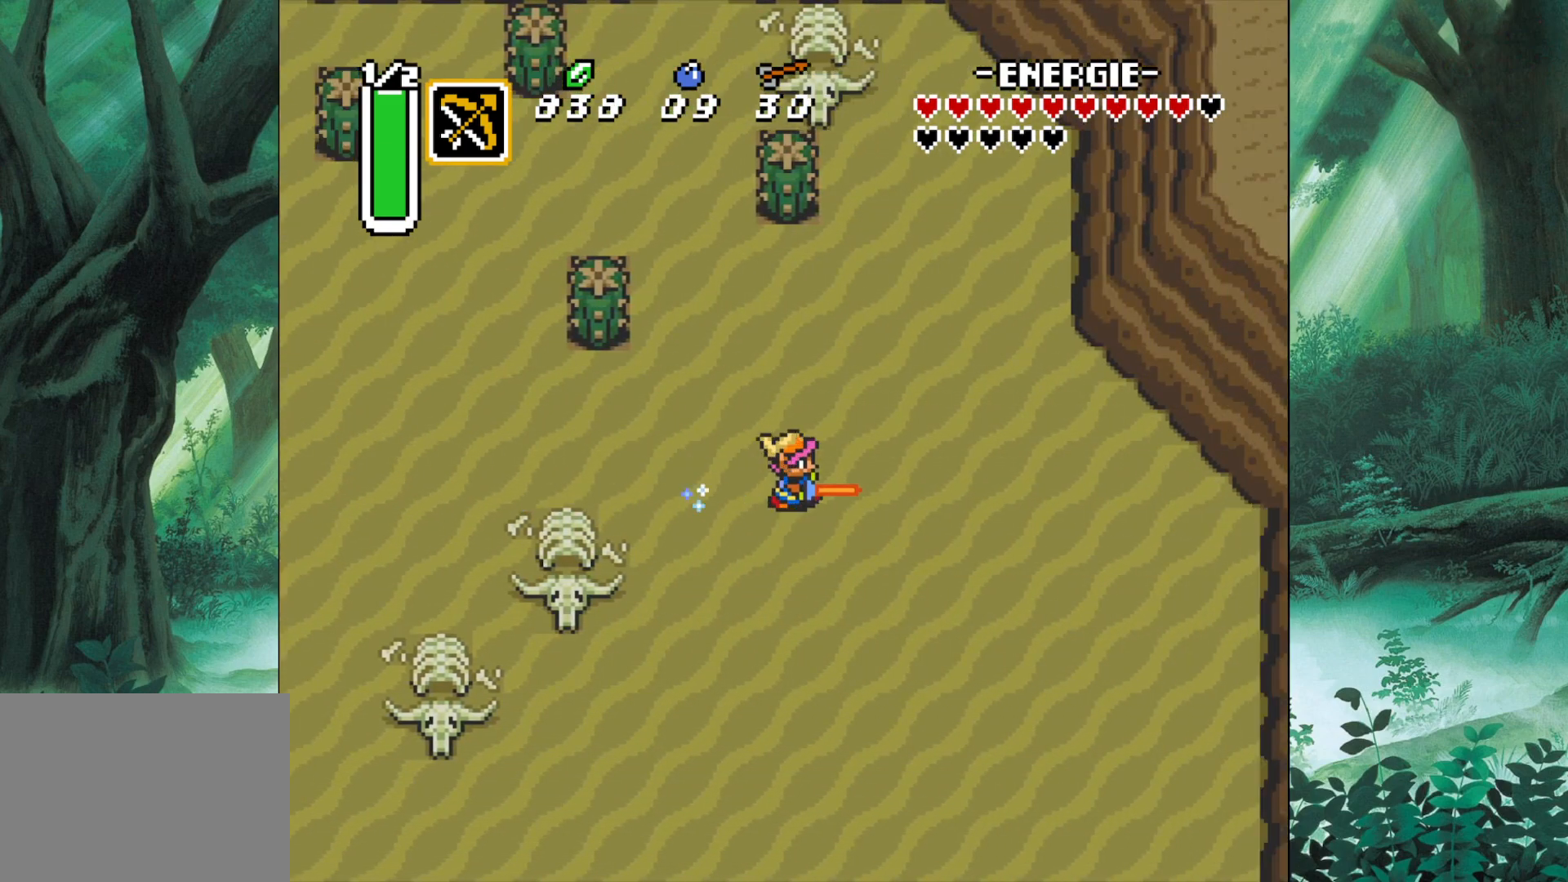
{"buttons": [], "left_stick": "up-left", "events": [[250, "left_stick", "down"], [267, "B", "up"], [300, "left_stick", "down-left"], [467, "left_stick", "up-left"]]}
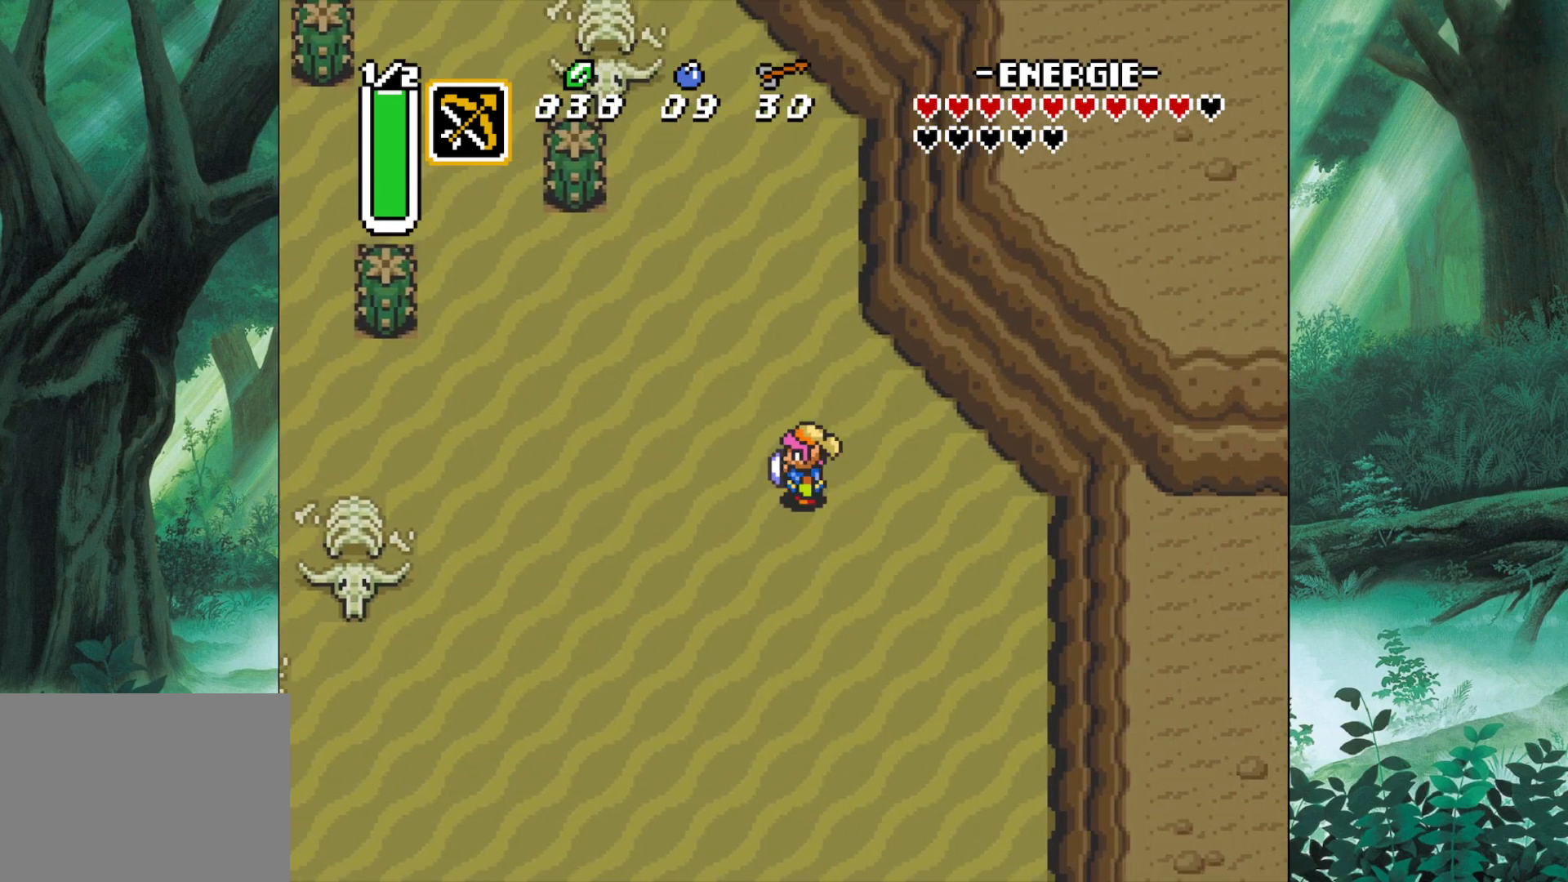
{"buttons": [], "left_stick": "up-left", "events": []}
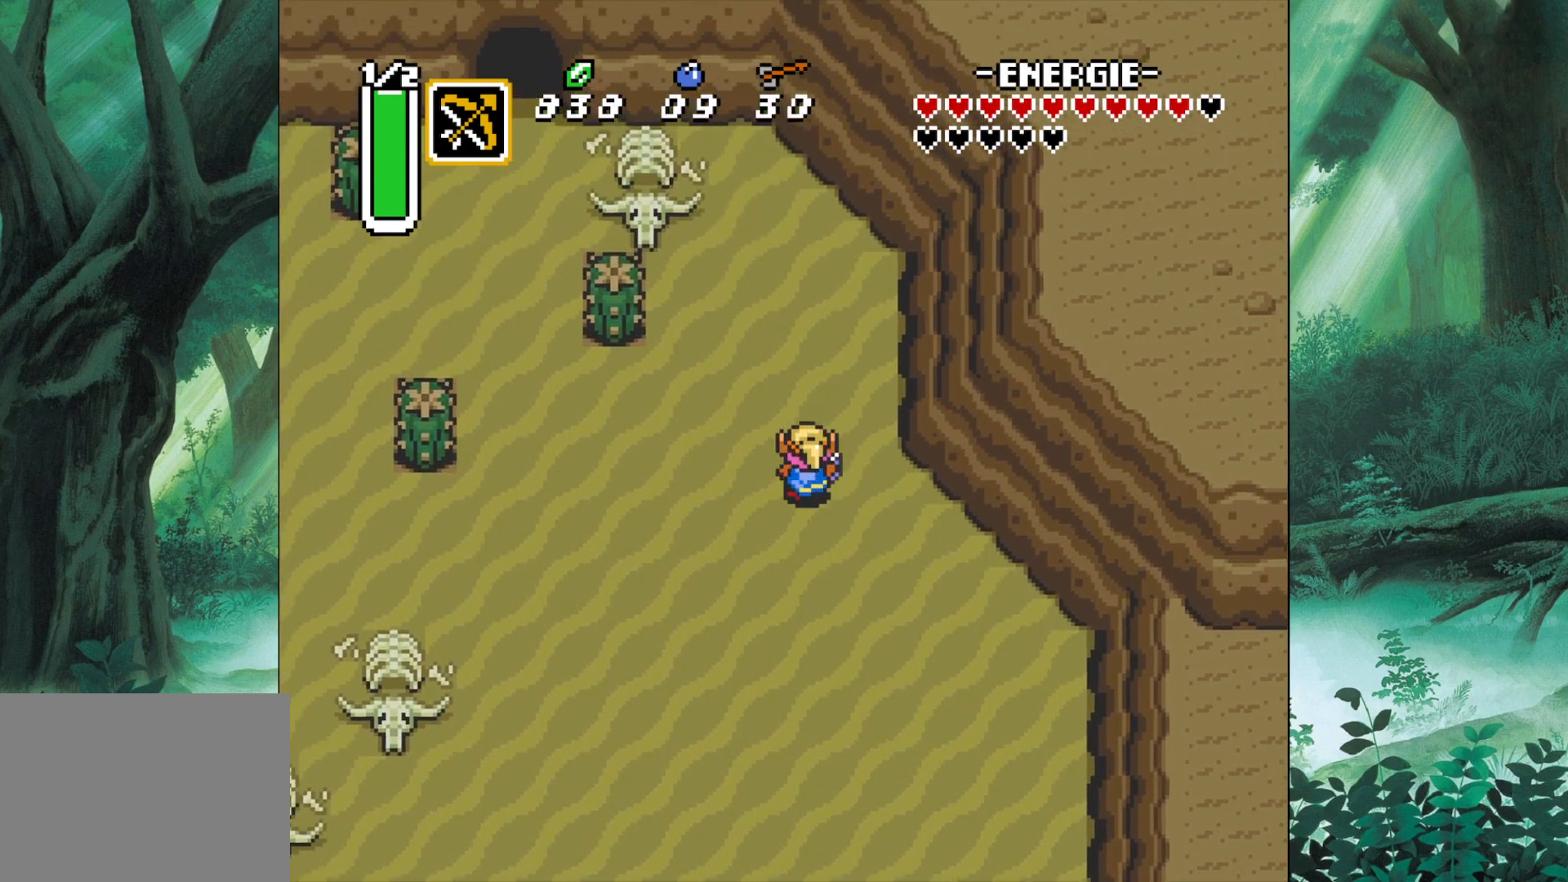
{"buttons": [], "left_stick": "left", "events": [[67, "left_stick", "left"]]}
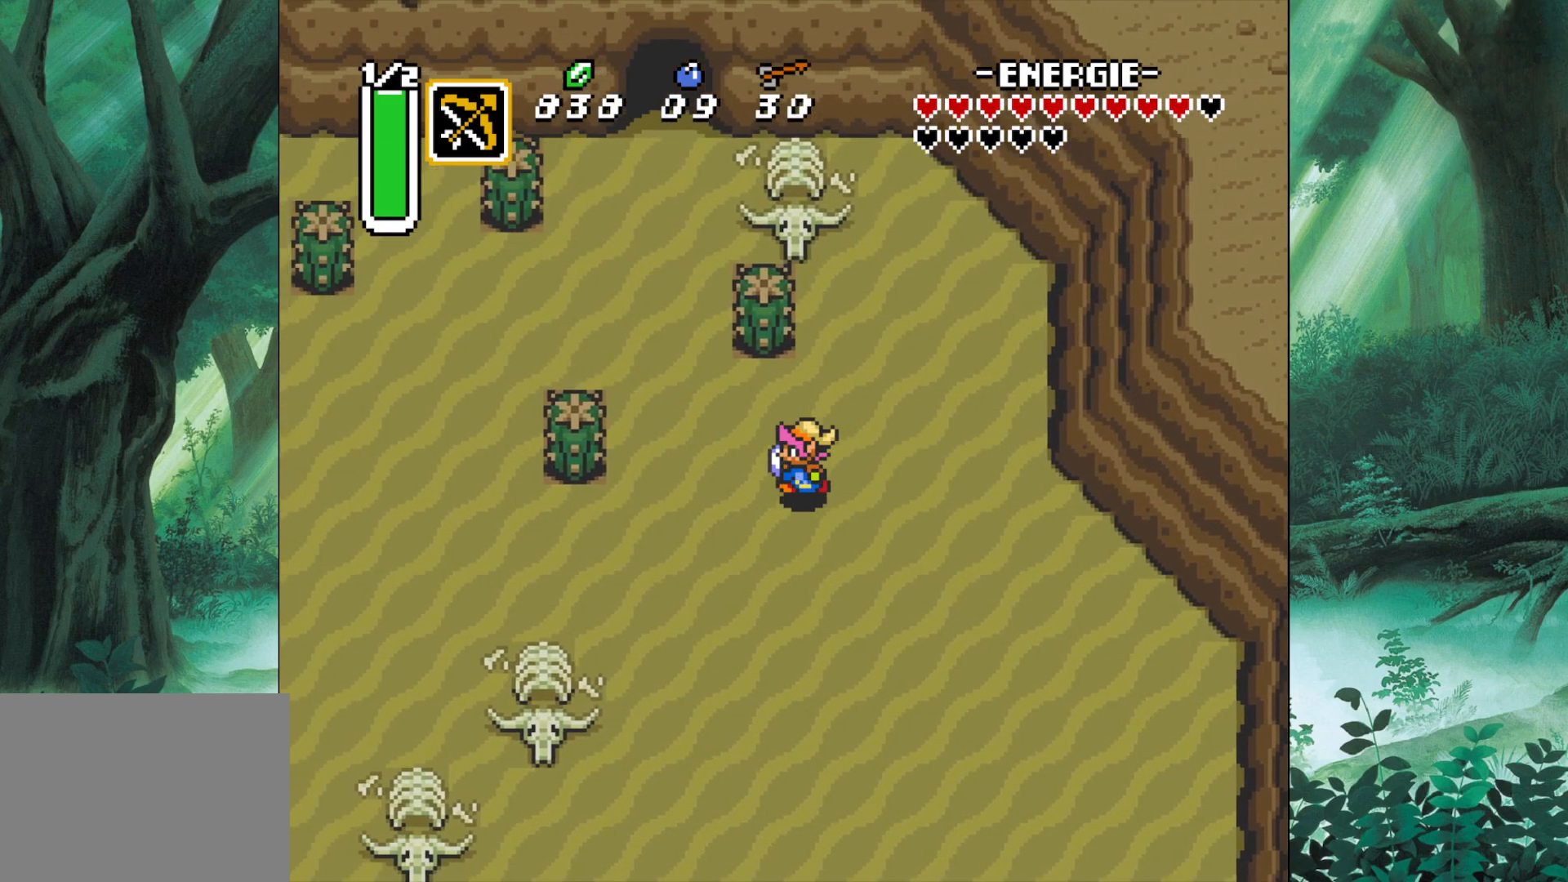
{"buttons": [], "left_stick": "up", "events": [[333, "left_stick", "up-left"], [450, "left_stick", "up"]]}